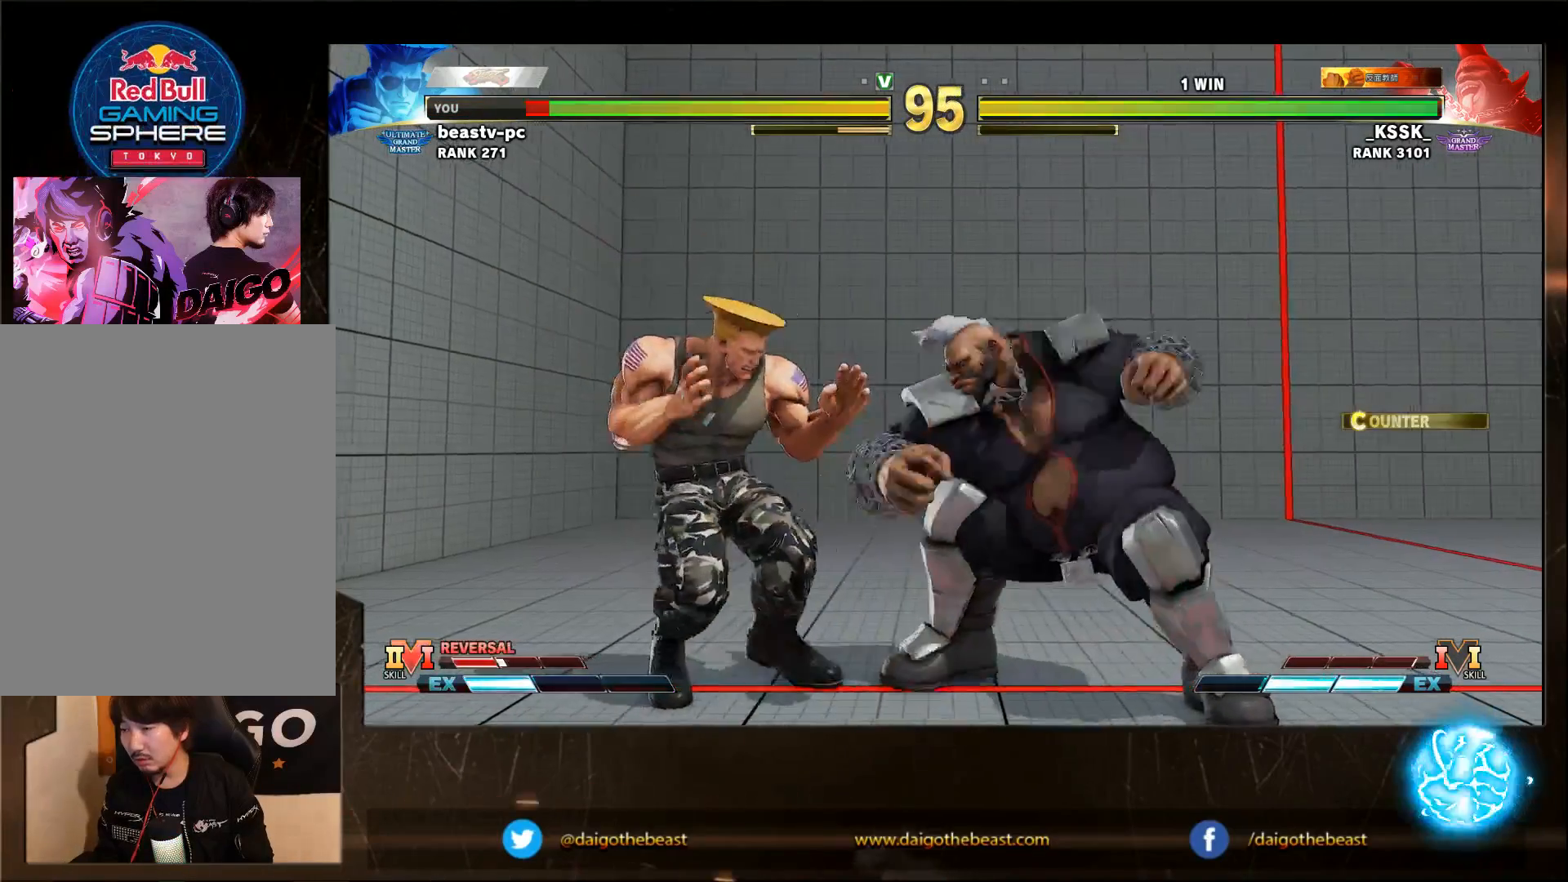
Gameplay with a controller (arcade stick); each line is a JSON object with the inputs held at the frame after it (dt_ms = milliseconds from this image to that frame). "events" lists button and stick changes between this image and that frame as [ms after this image, input, new state], when the widget could be followed in between. Not read: L3 MK R3.
{"dt_ms": 1000, "buttons": [], "left_stick": "up-right"}
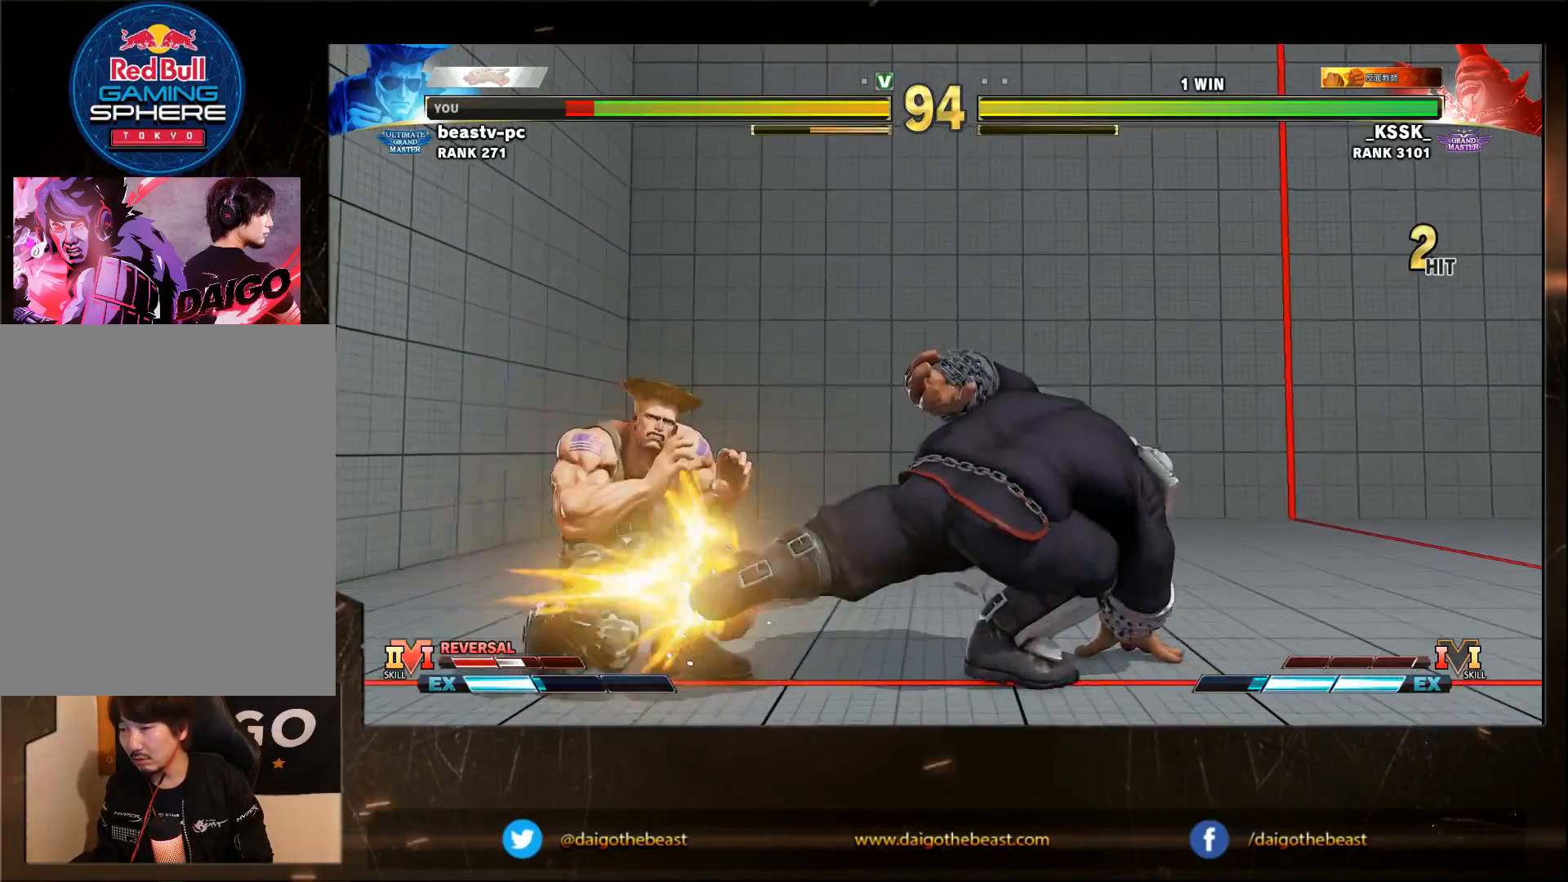
{"dt_ms": 500, "buttons": [], "left_stick": "down-left", "events": [[67, "left_stick", "down-left"]]}
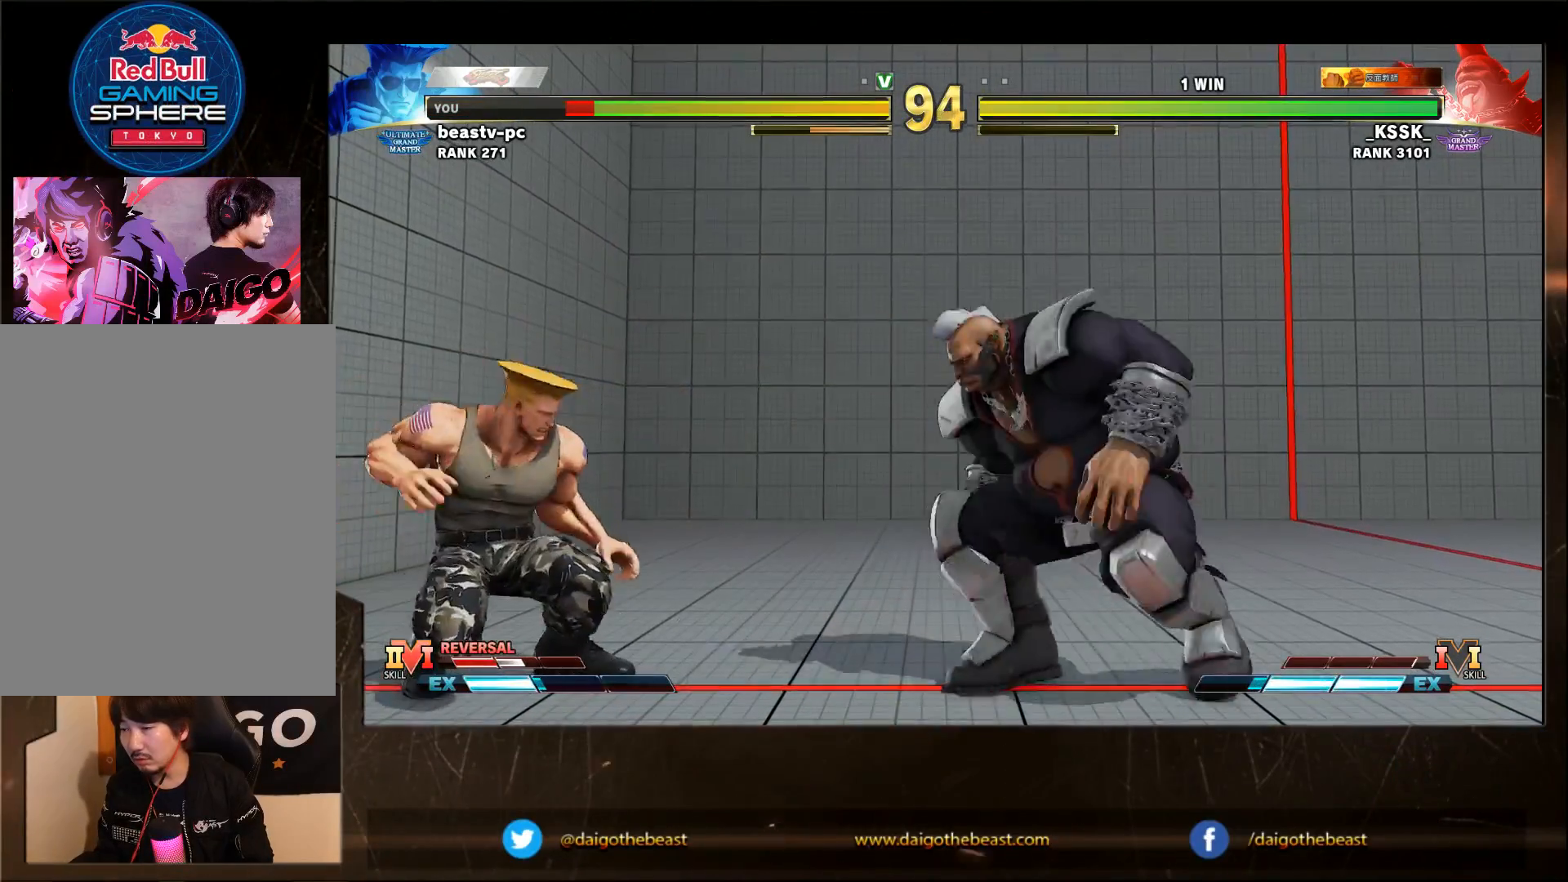
{"dt_ms": 500, "buttons": [], "left_stick": "down-left", "events": []}
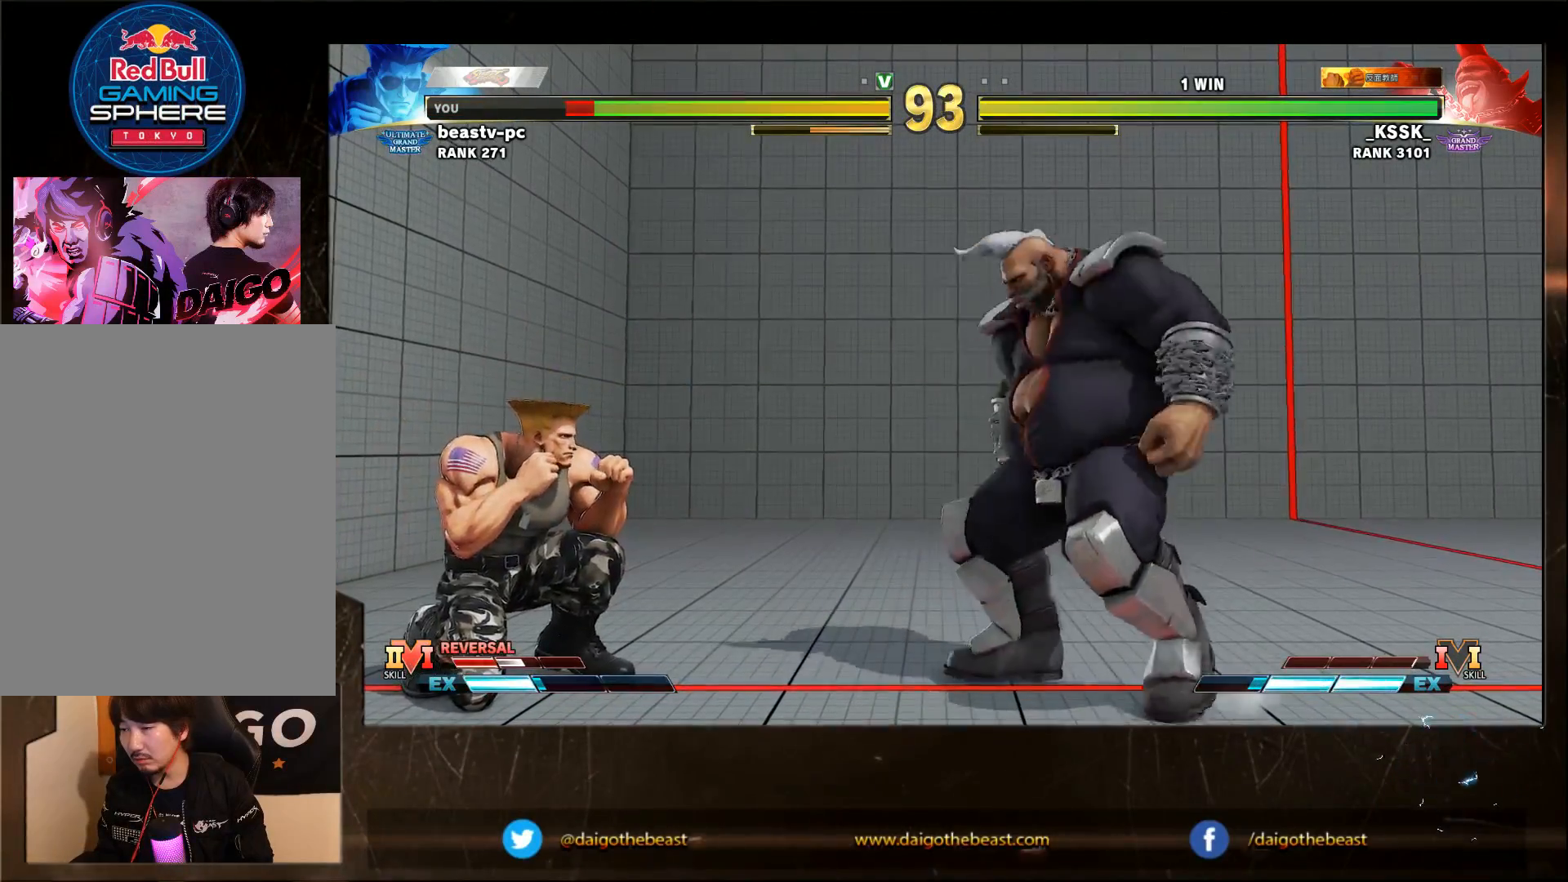
{"dt_ms": 500, "buttons": [], "left_stick": "down-left", "events": [[200, "R1", "down"], [200, "left_stick", "right"], [317, "R1", "up"], [317, "left_stick", "down-left"]]}
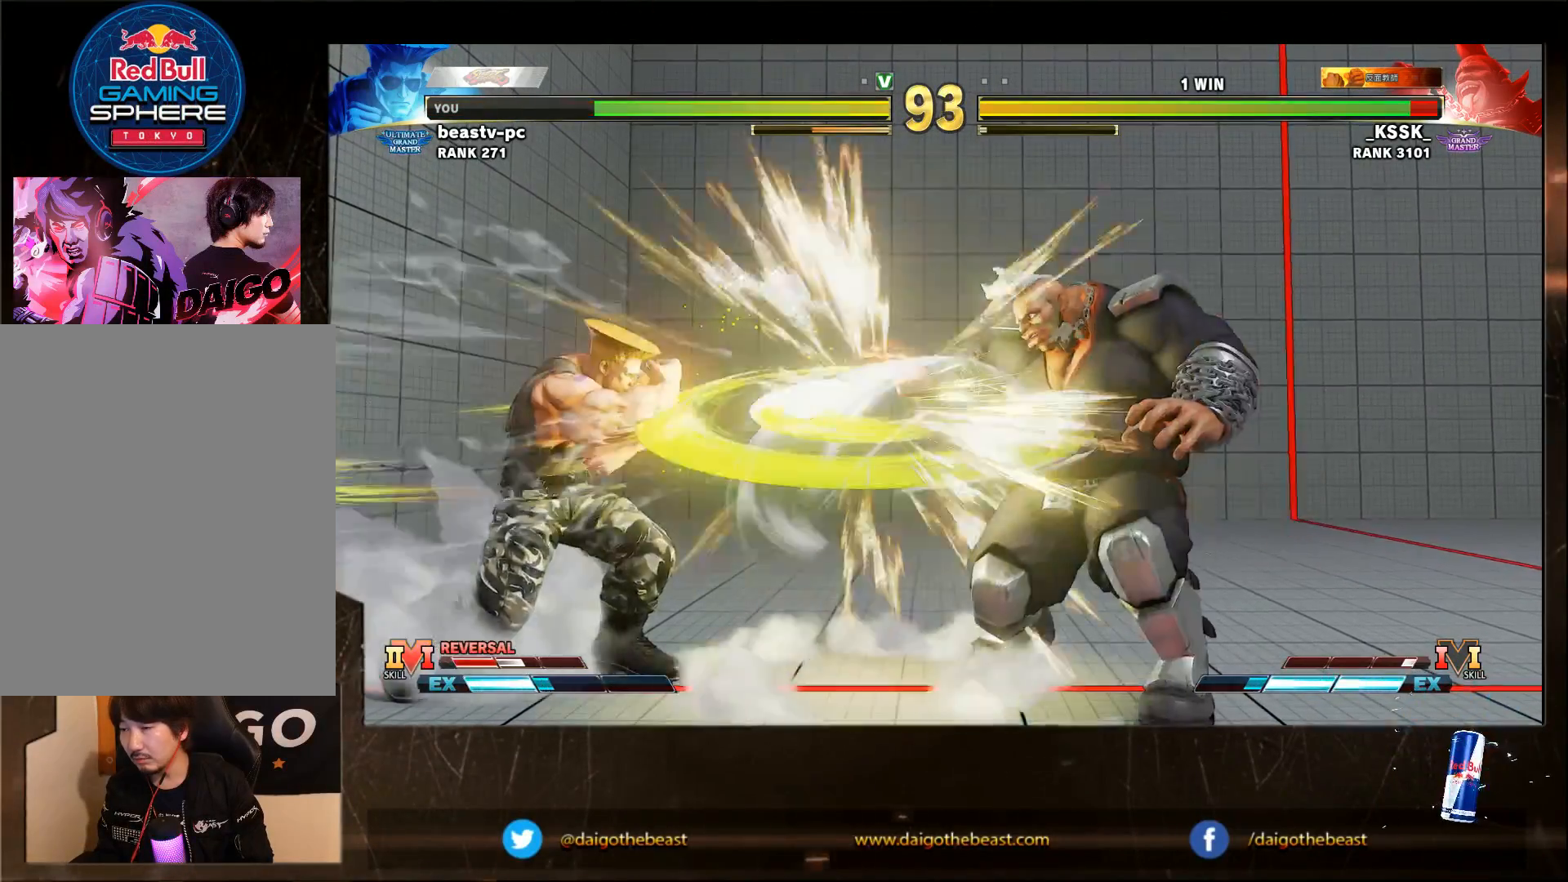
{"dt_ms": 500, "buttons": [], "left_stick": "down-left", "events": [[217, "left_stick", "center"], [467, "left_stick", "down-left"]]}
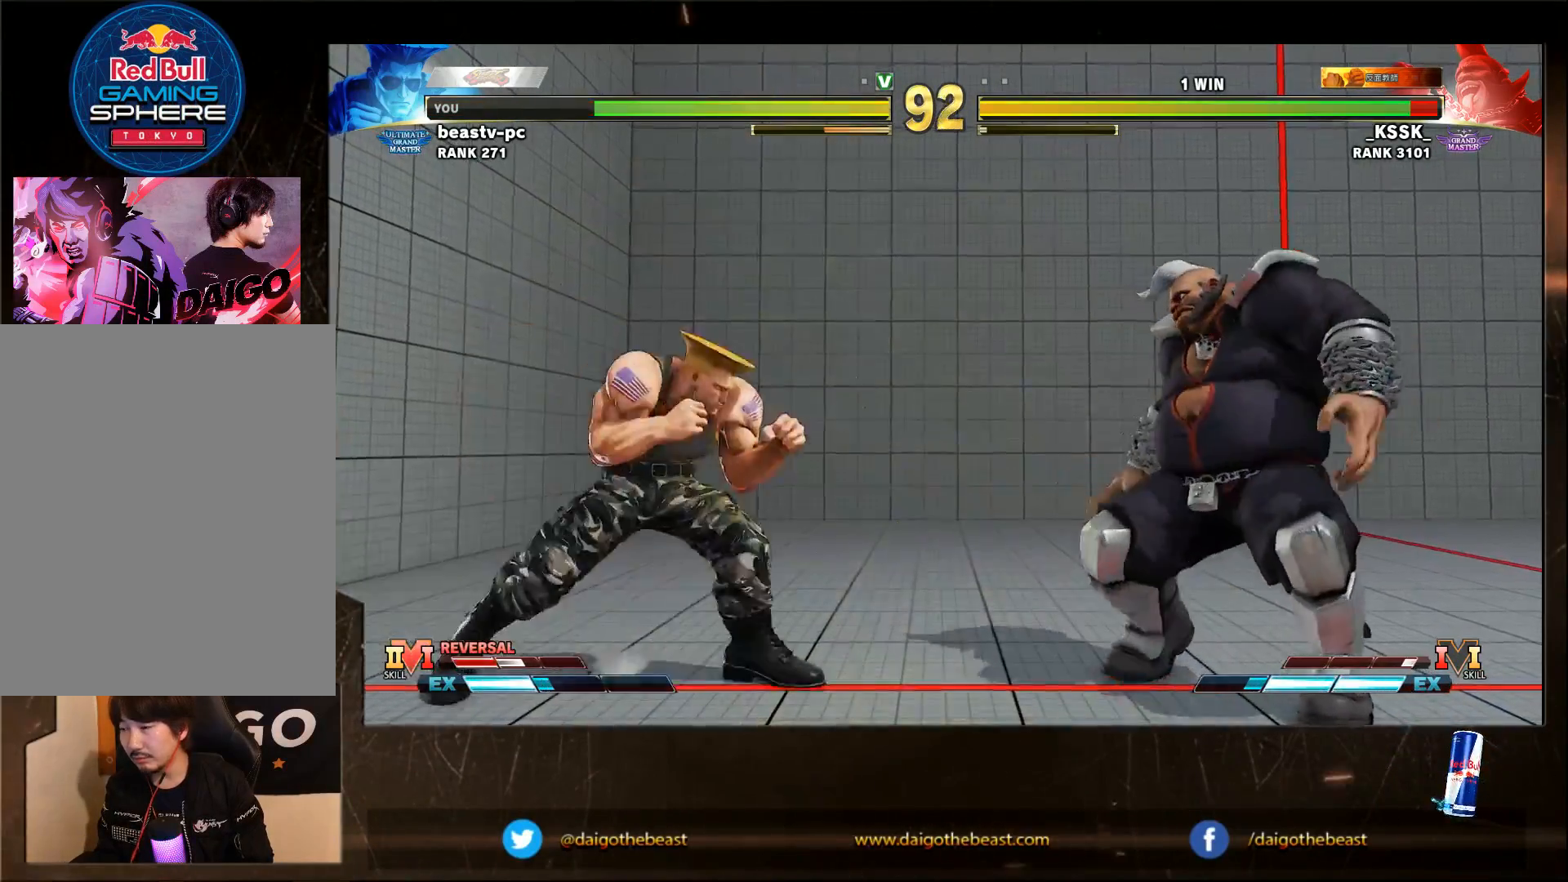
{"dt_ms": 500, "buttons": [], "left_stick": "down-left", "events": []}
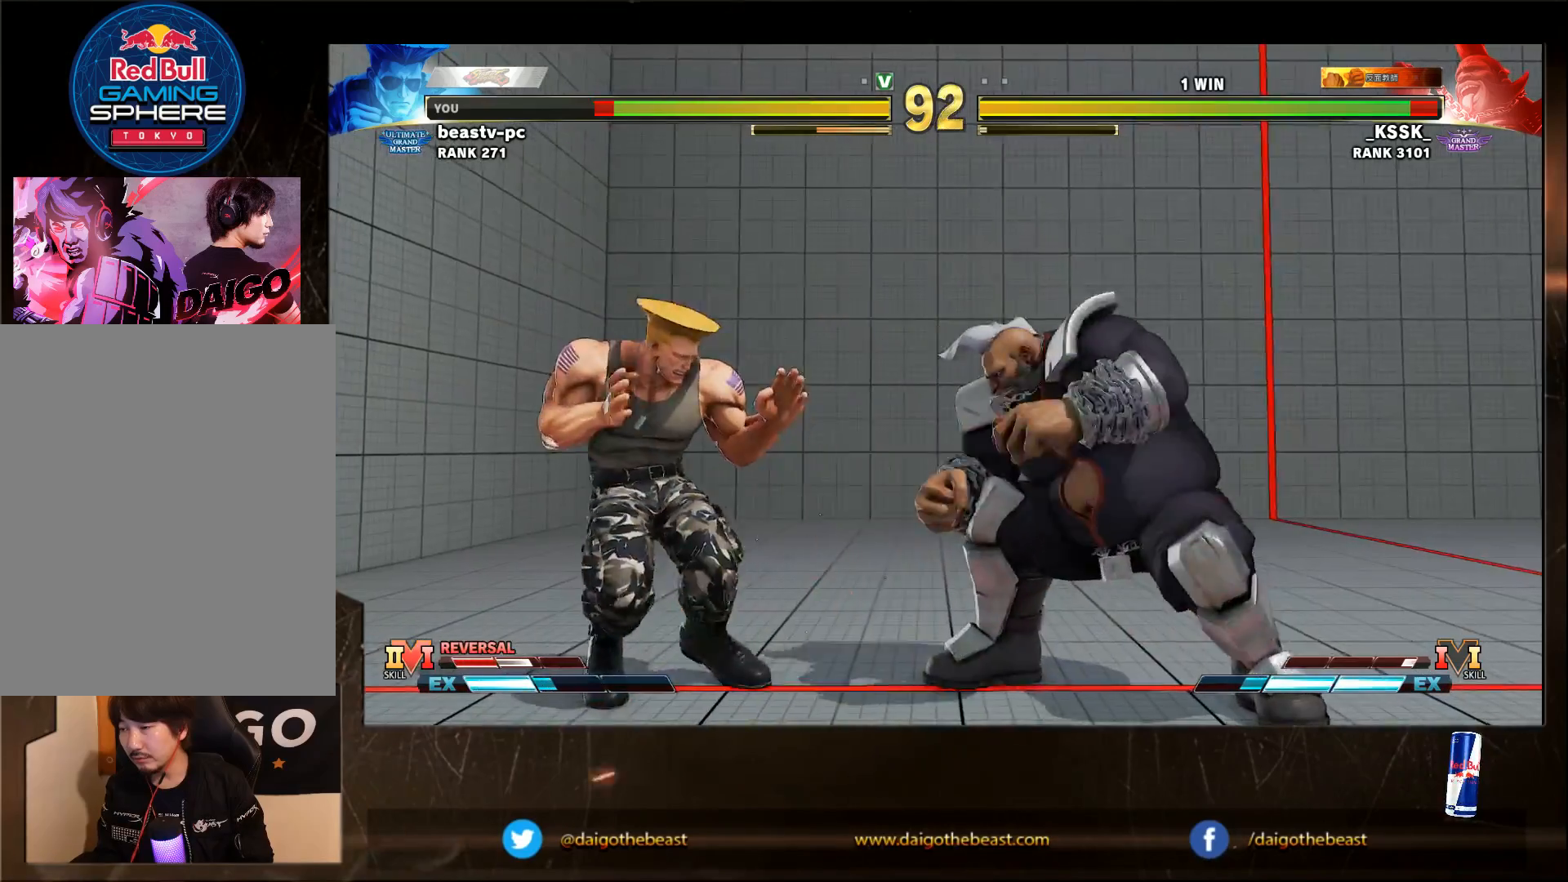
{"dt_ms": 500, "buttons": [], "left_stick": "down-left"}
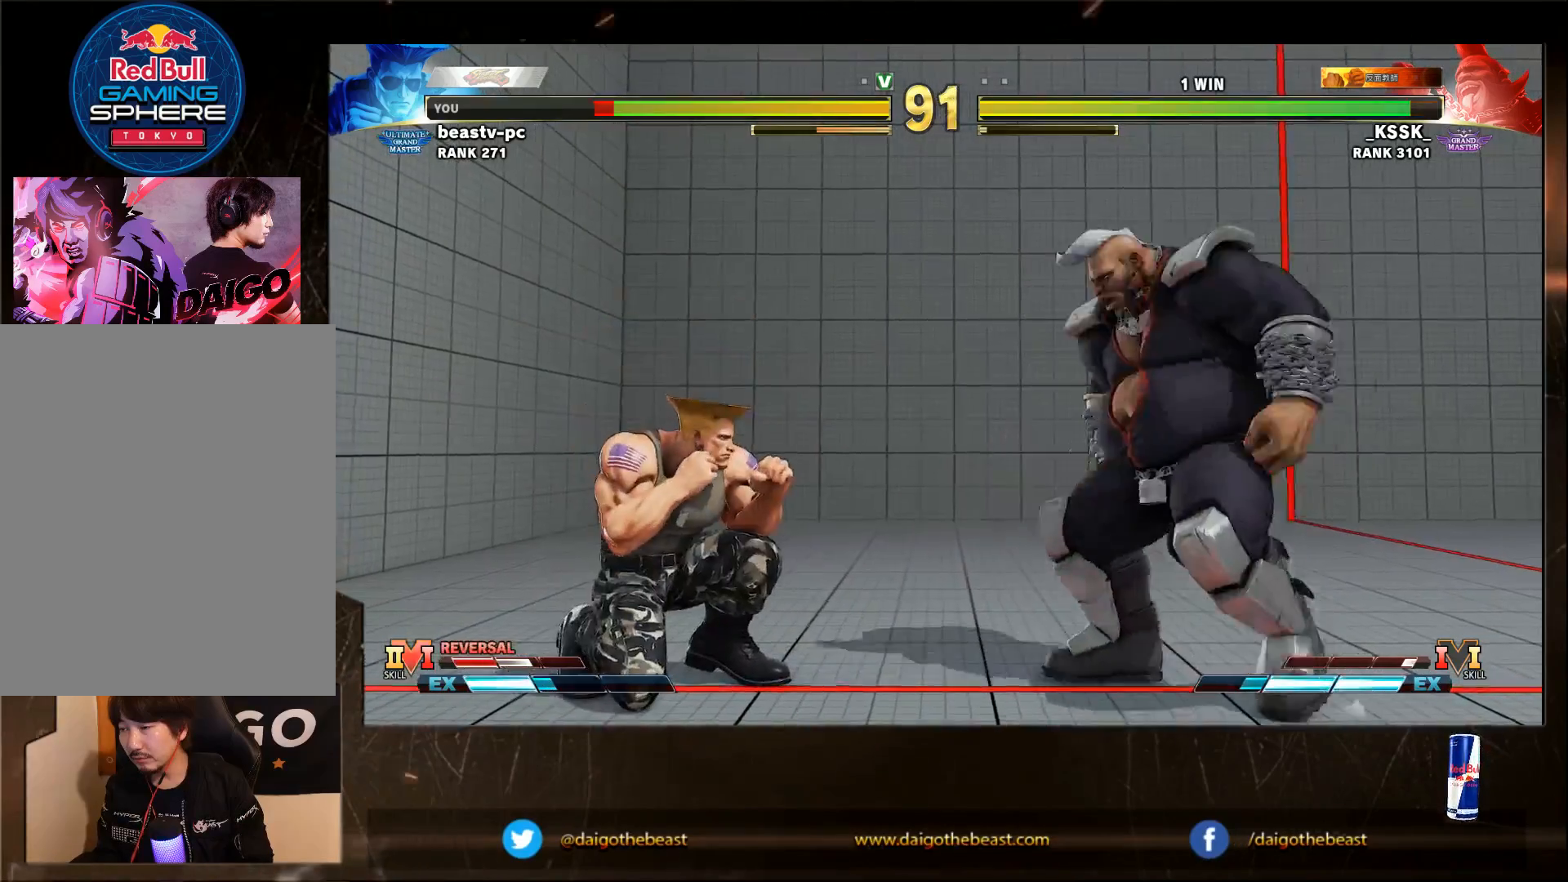
{"dt_ms": 500, "buttons": [], "left_stick": "down-left", "events": []}
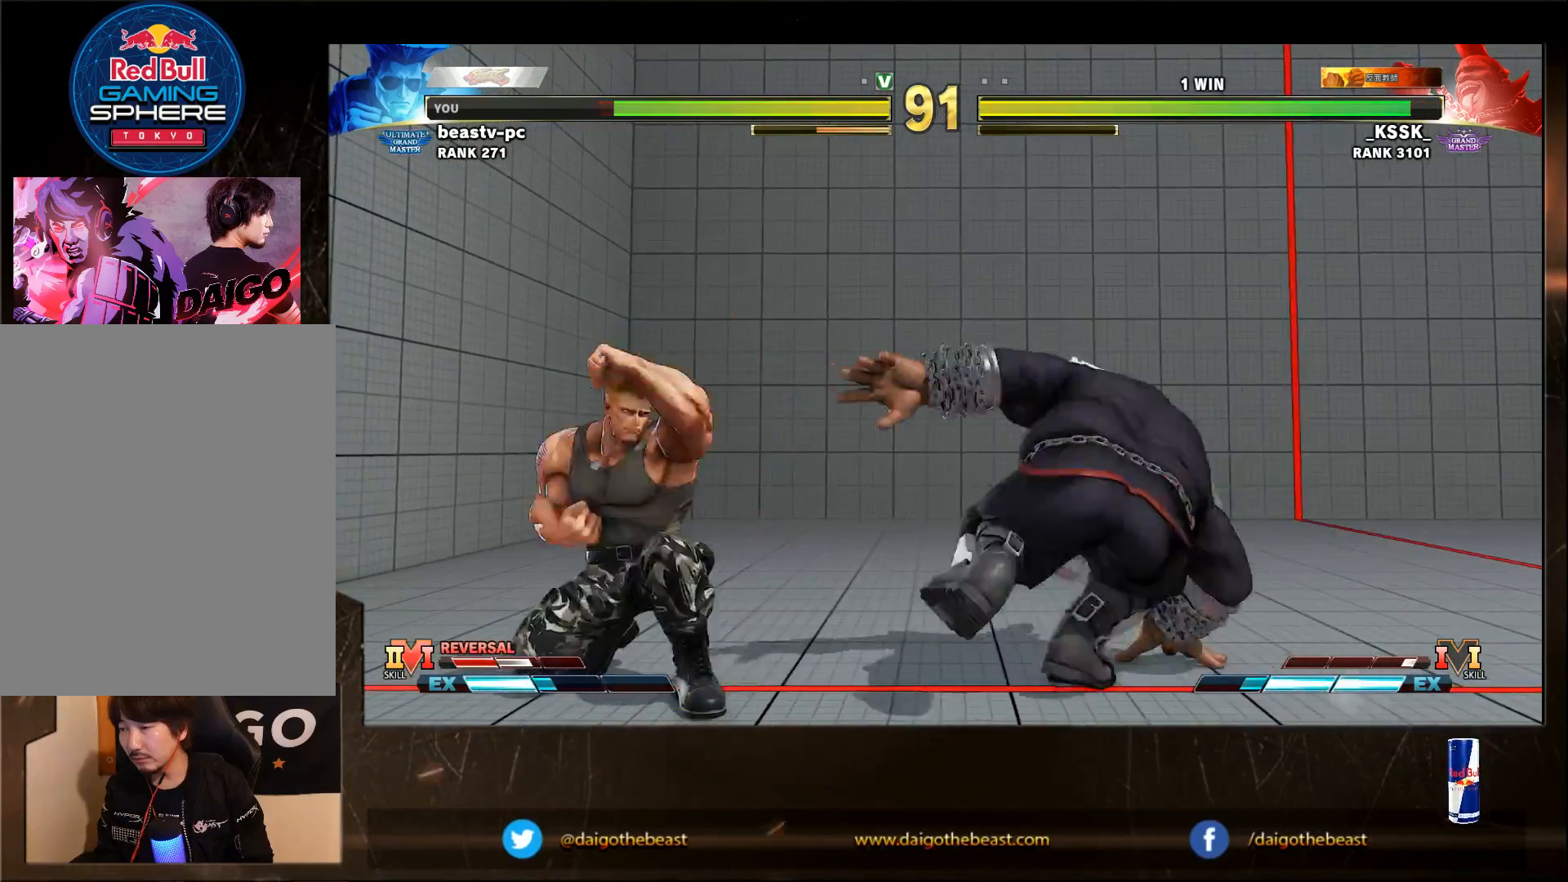
{"dt_ms": 500, "buttons": [], "left_stick": "down-left", "events": [[233, "R1", "down"], [233, "left_stick", "right"], [300, "R1", "up"], [300, "left_stick", "down-left"]]}
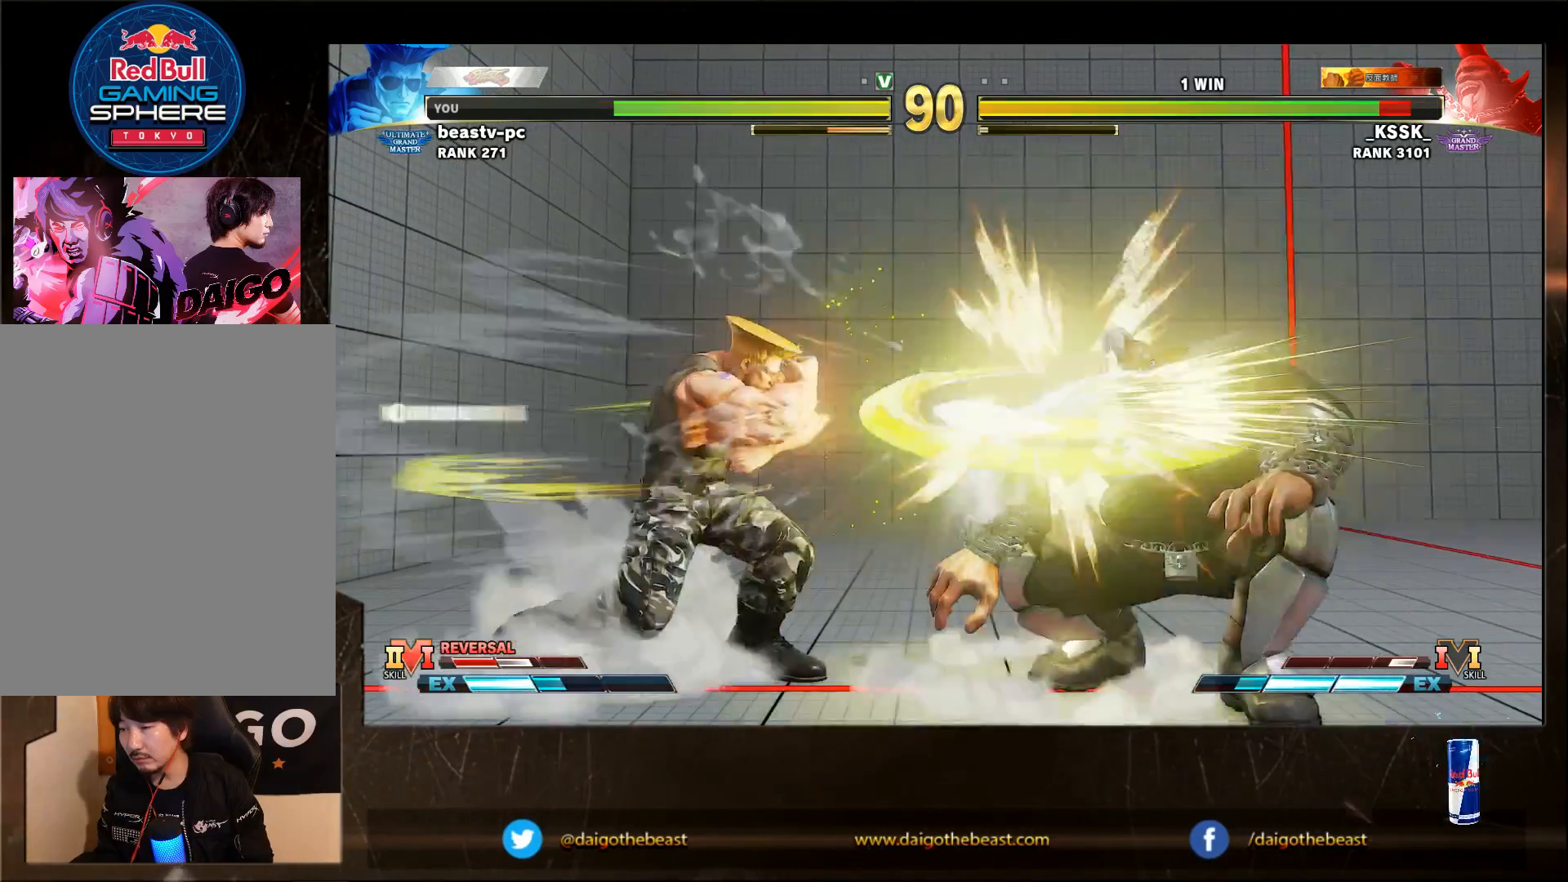
{"dt_ms": 1000, "buttons": [], "left_stick": "down-left"}
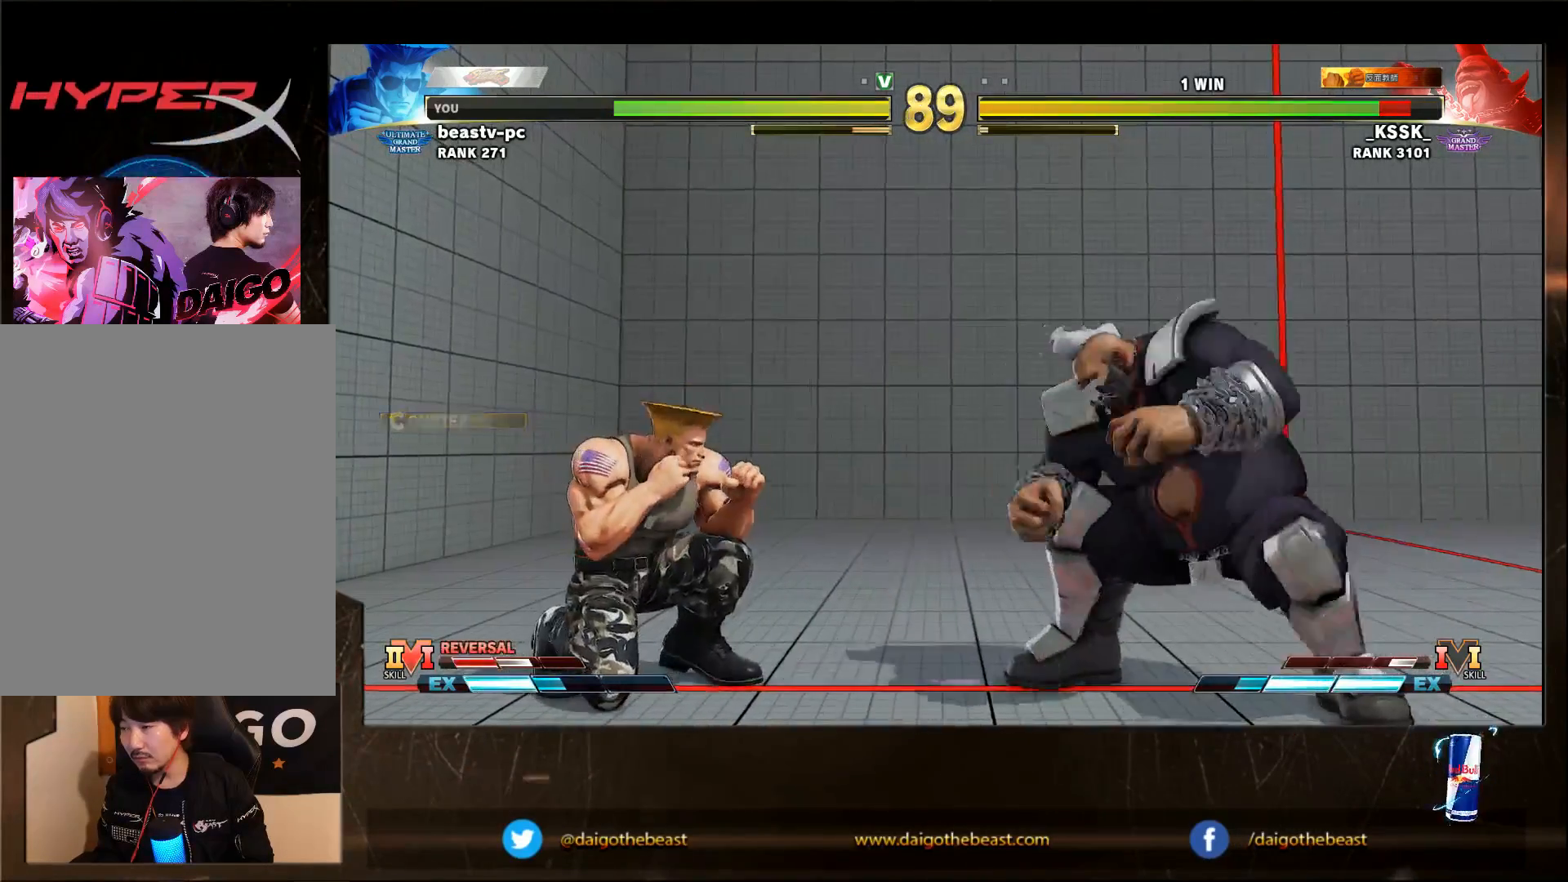
{"dt_ms": 500, "buttons": [], "left_stick": "down-left", "events": [[167, "left_stick", "right"], [433, "left_stick", "down-left"]]}
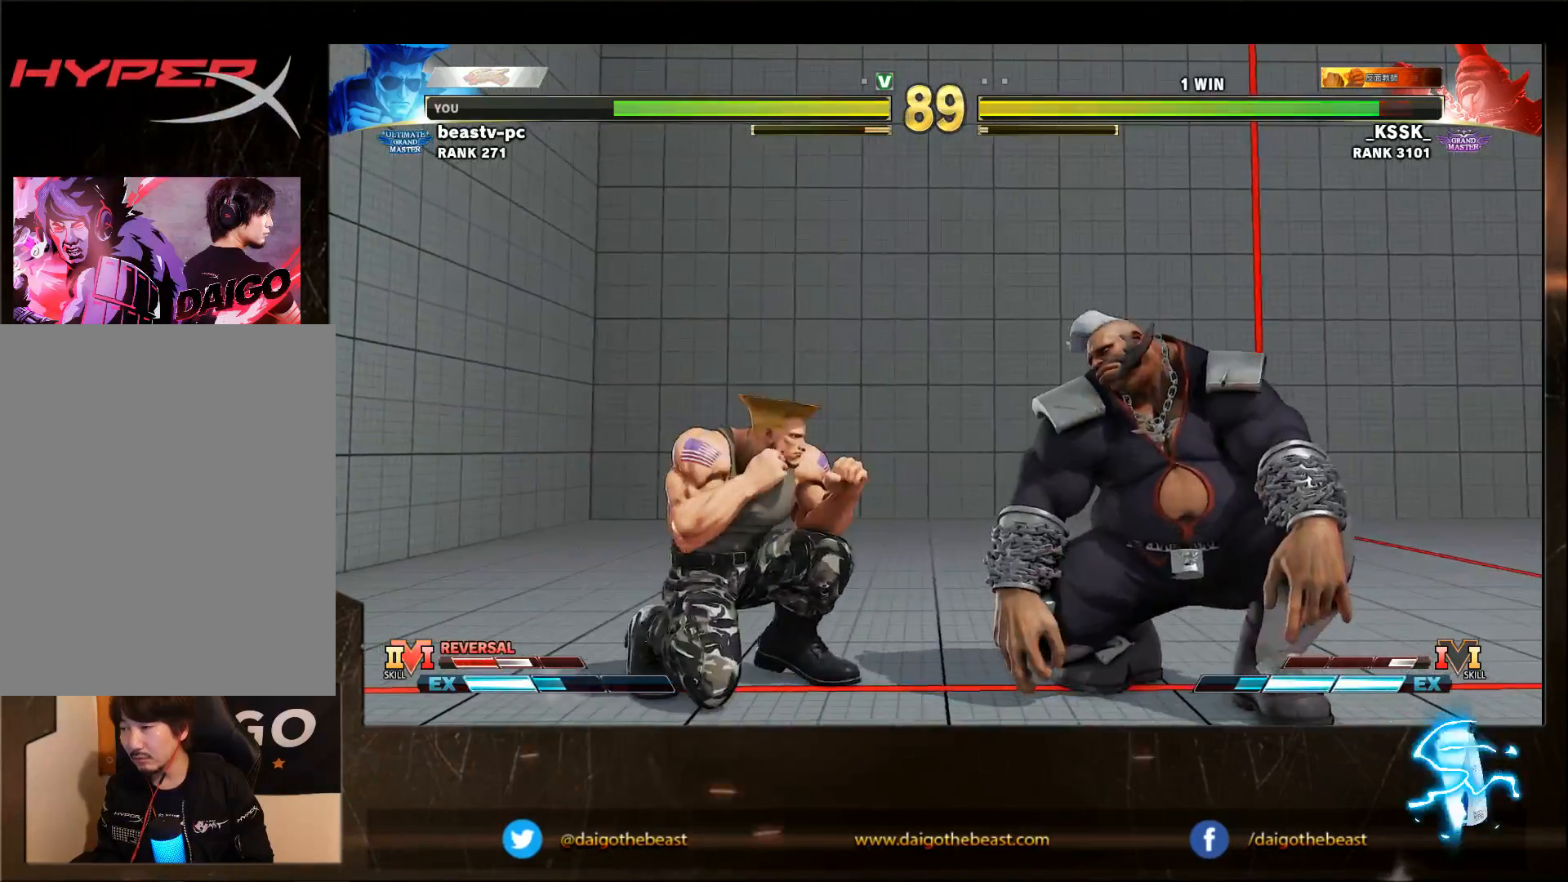
{"dt_ms": 500, "buttons": ["R2"], "left_stick": "down-left", "events": [[400, "left_stick", "right"], [467, "R2", "down"], [500, "left_stick", "down-left"]]}
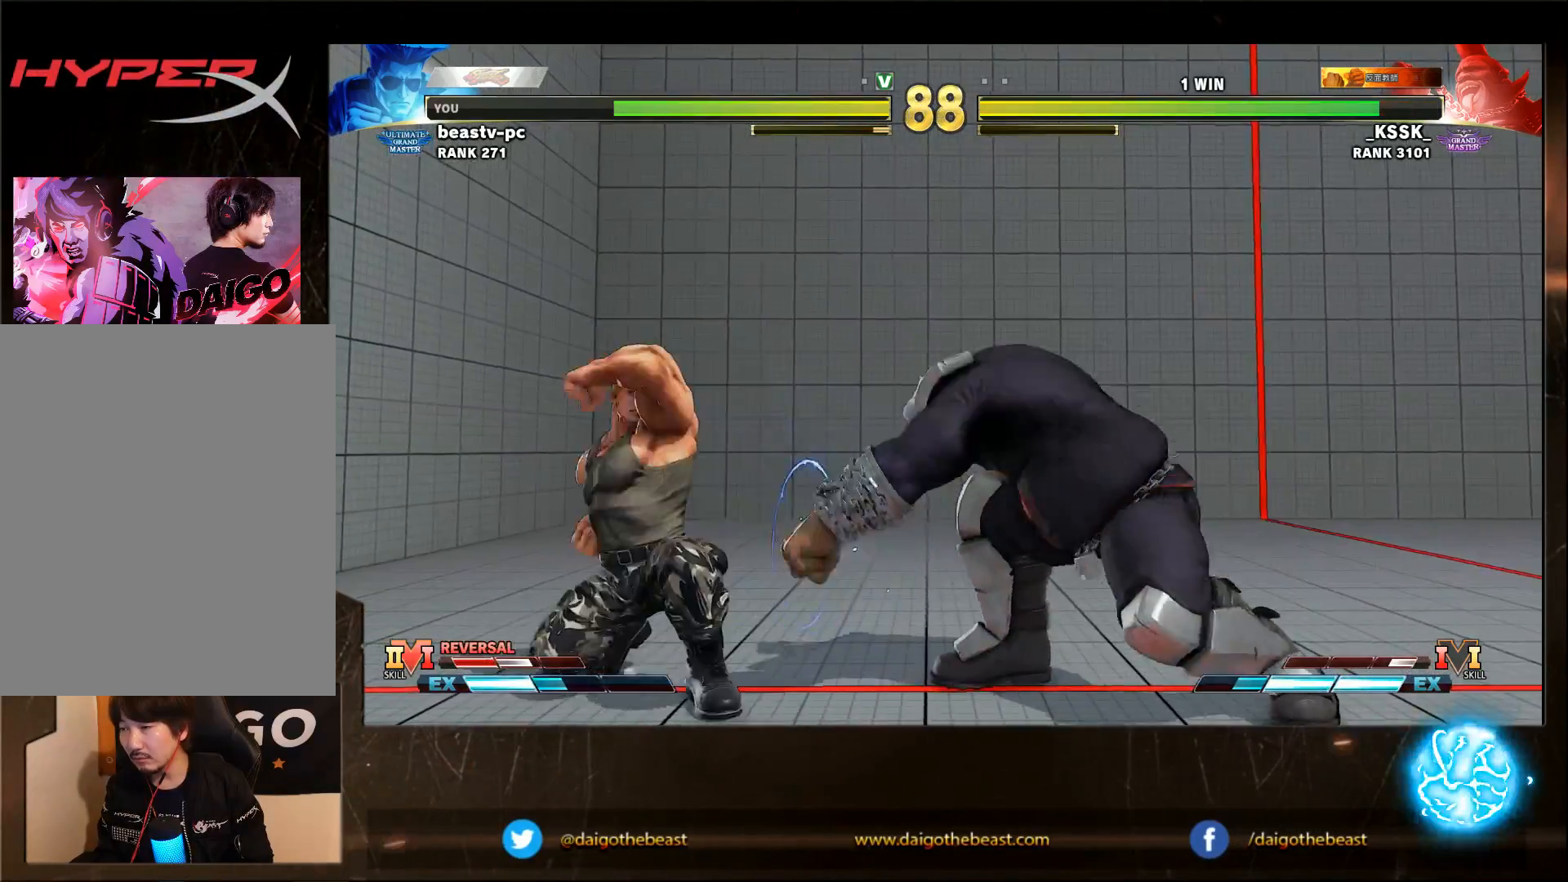
{"dt_ms": 500, "buttons": [], "left_stick": "left", "events": [[133, "R2", "up"], [200, "left_stick", "left"]]}
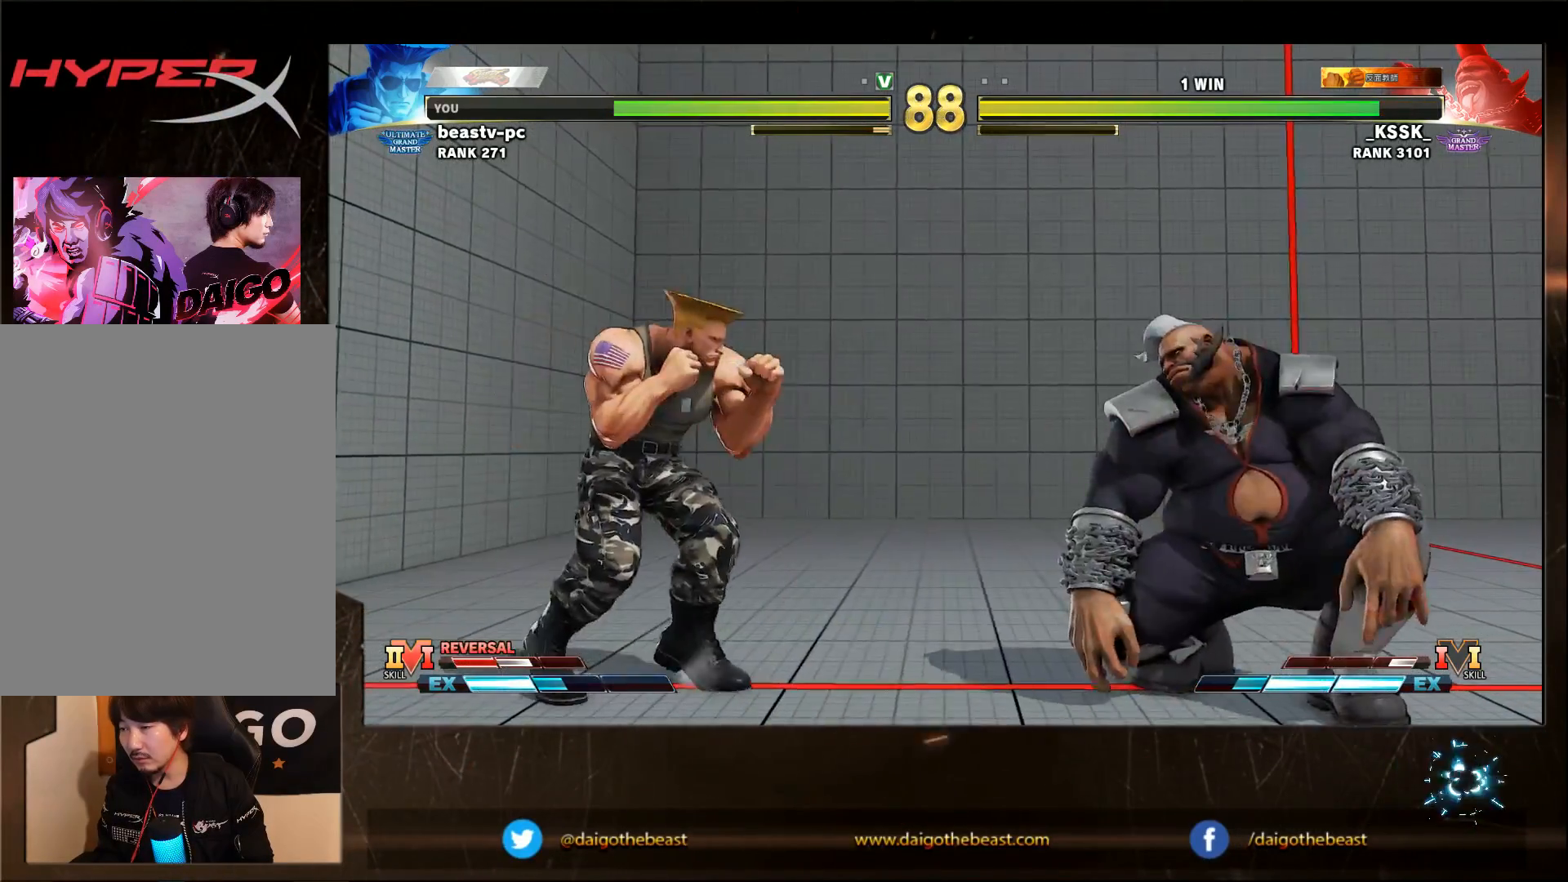
{"dt_ms": 500, "buttons": [], "left_stick": "down-left", "events": [[17, "left_stick", "right"], [233, "R2", "down"], [283, "left_stick", "down-left"], [300, "R2", "up"]]}
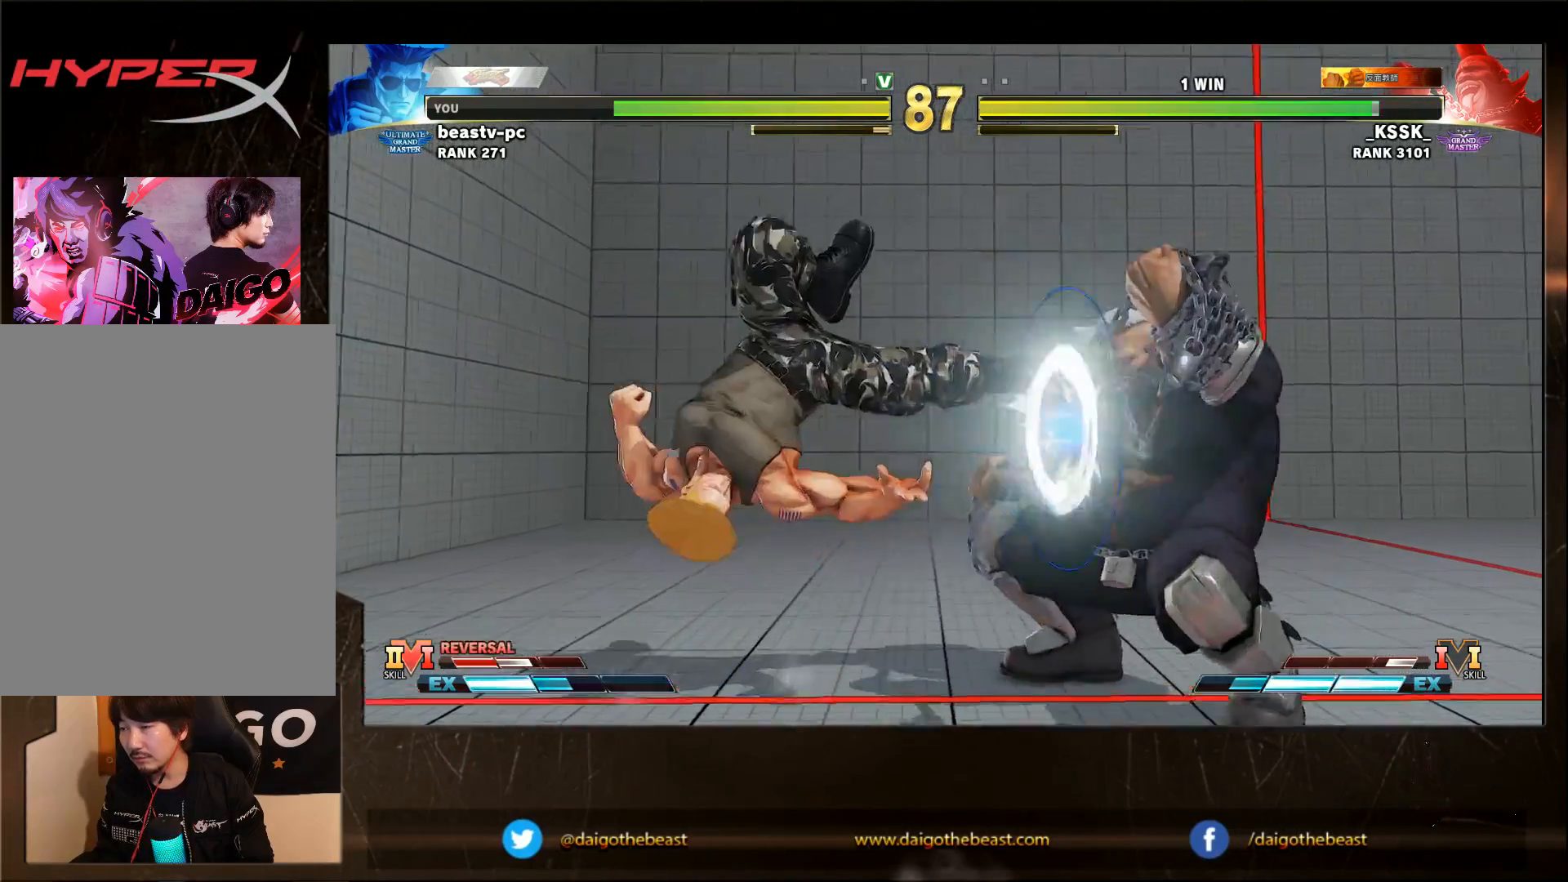
{"dt_ms": 500, "buttons": [], "left_stick": "down-left", "events": []}
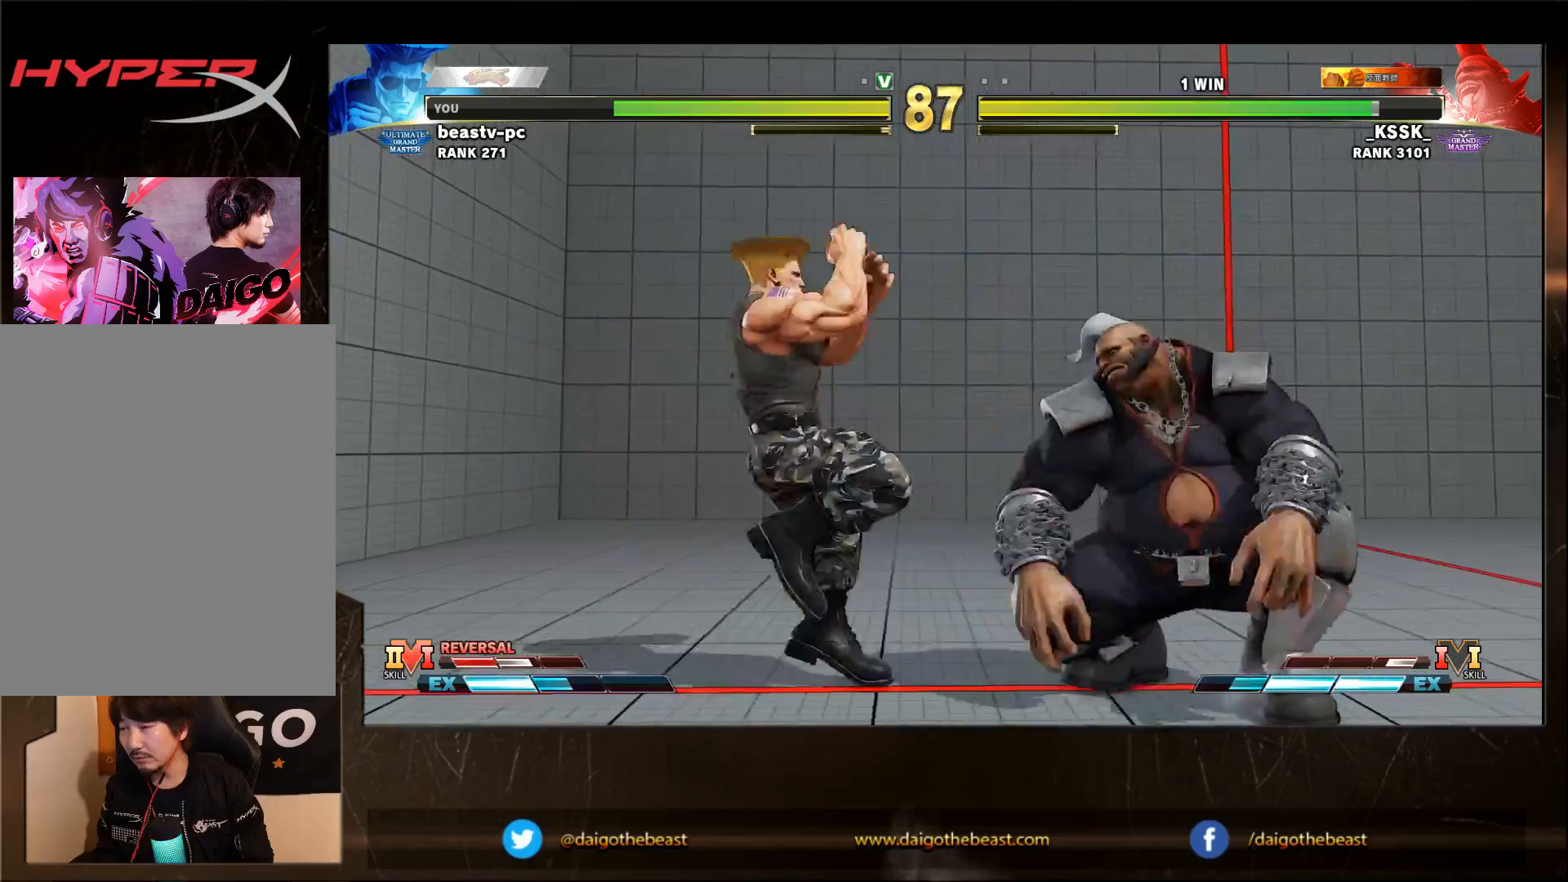
{"dt_ms": 500, "buttons": [], "left_stick": "down-left", "events": []}
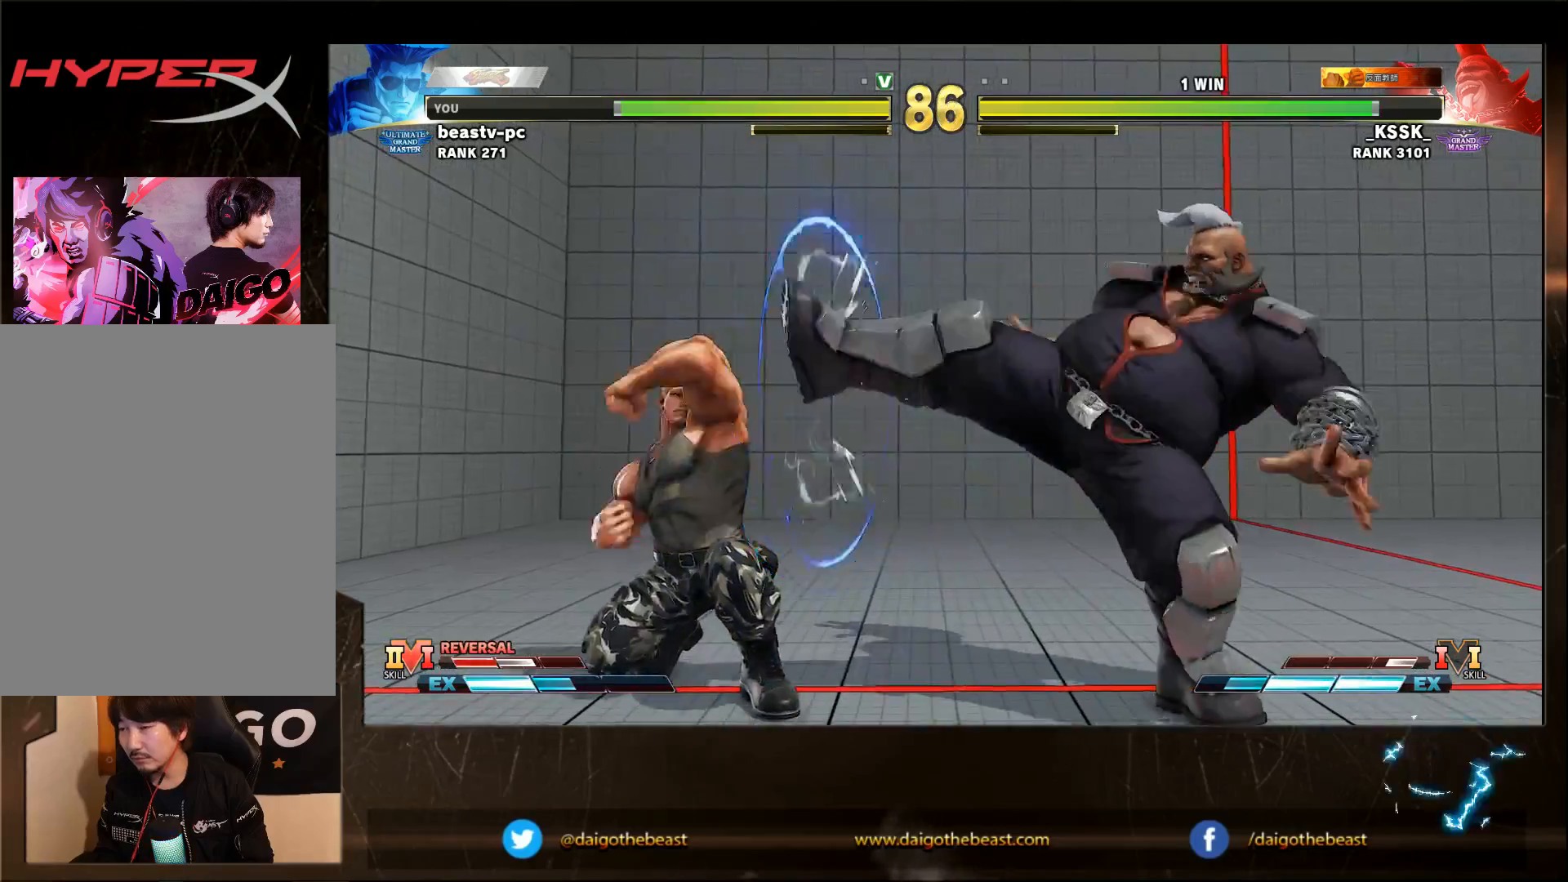
{"dt_ms": 500, "buttons": [], "left_stick": "down-left", "events": []}
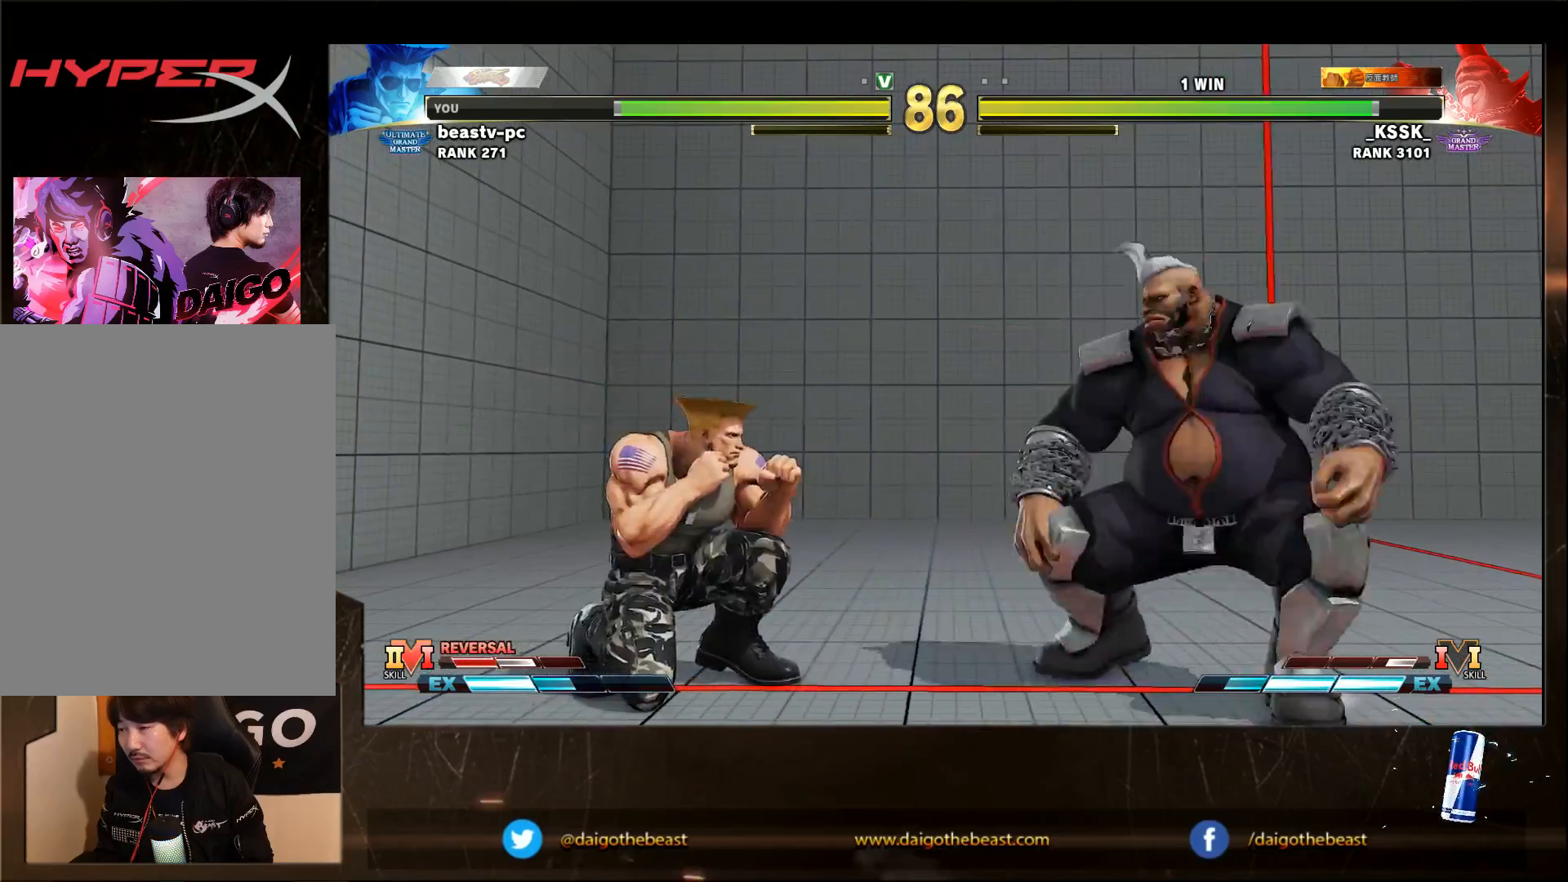
{"dt_ms": 500, "buttons": [], "left_stick": "down-left", "events": [[33, "left_stick", "center"], [67, "R1", "down"], [100, "left_stick", "down-left"], [233, "R1", "up"]]}
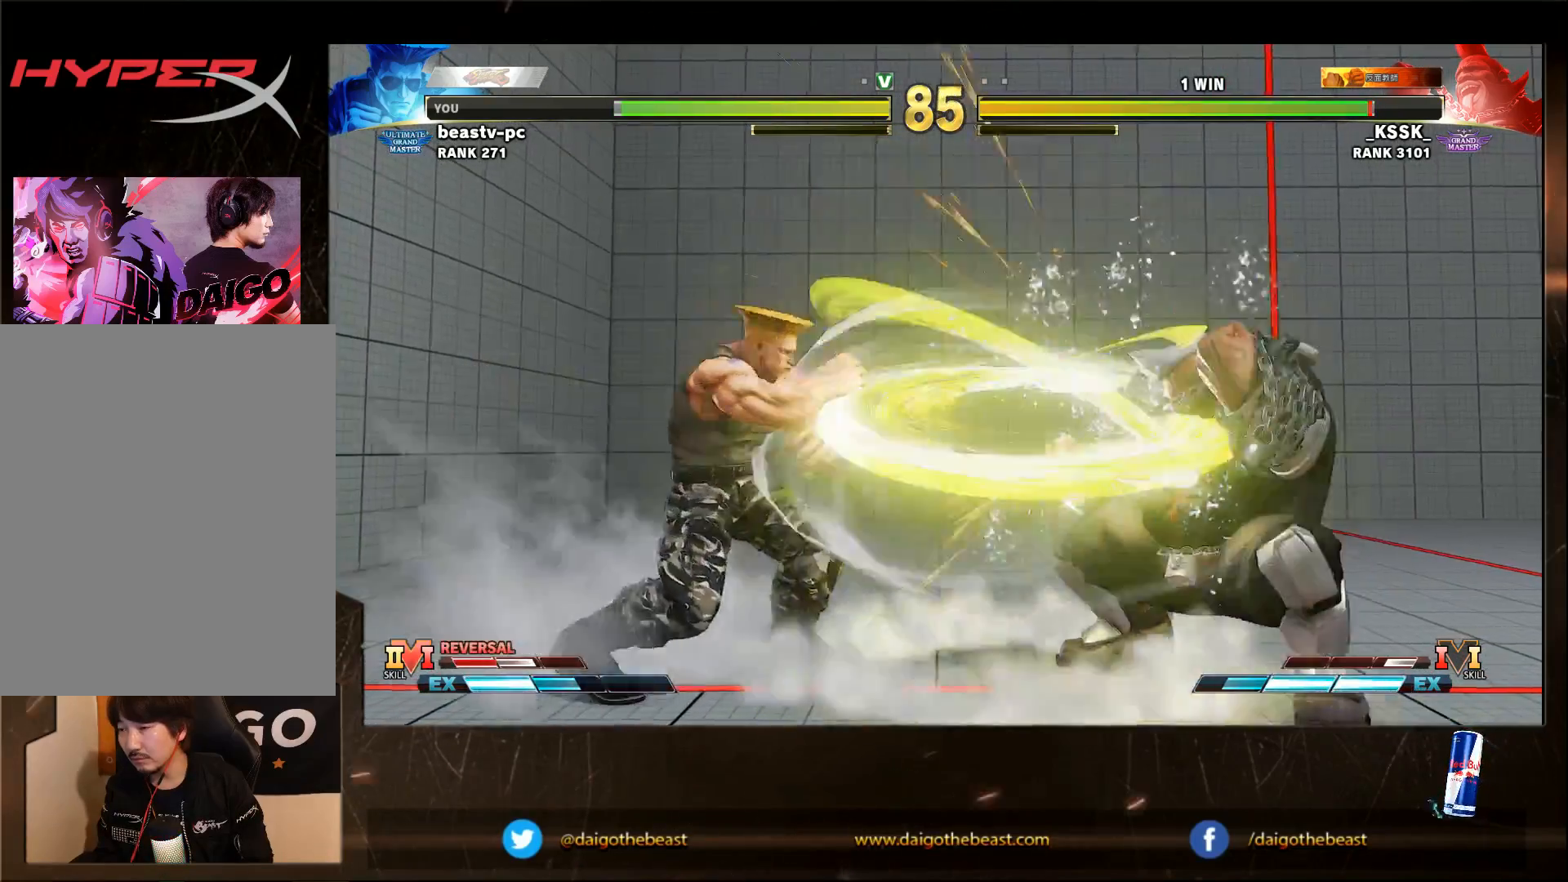
{"dt_ms": 500, "buttons": [], "left_stick": "down-left"}
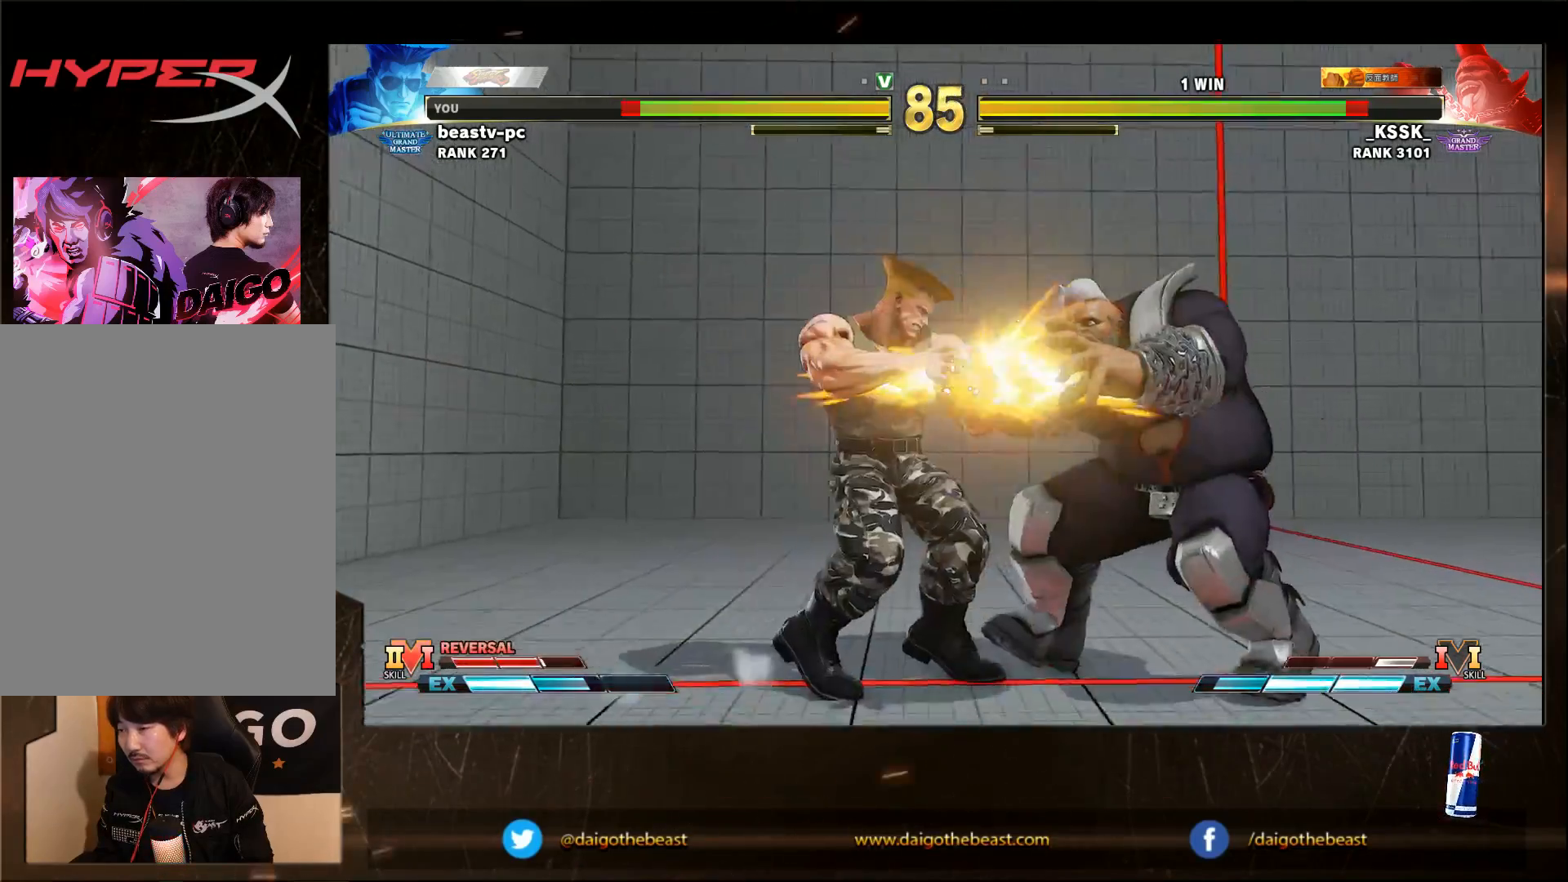
{"dt_ms": 500, "buttons": [], "left_stick": "down-left", "events": []}
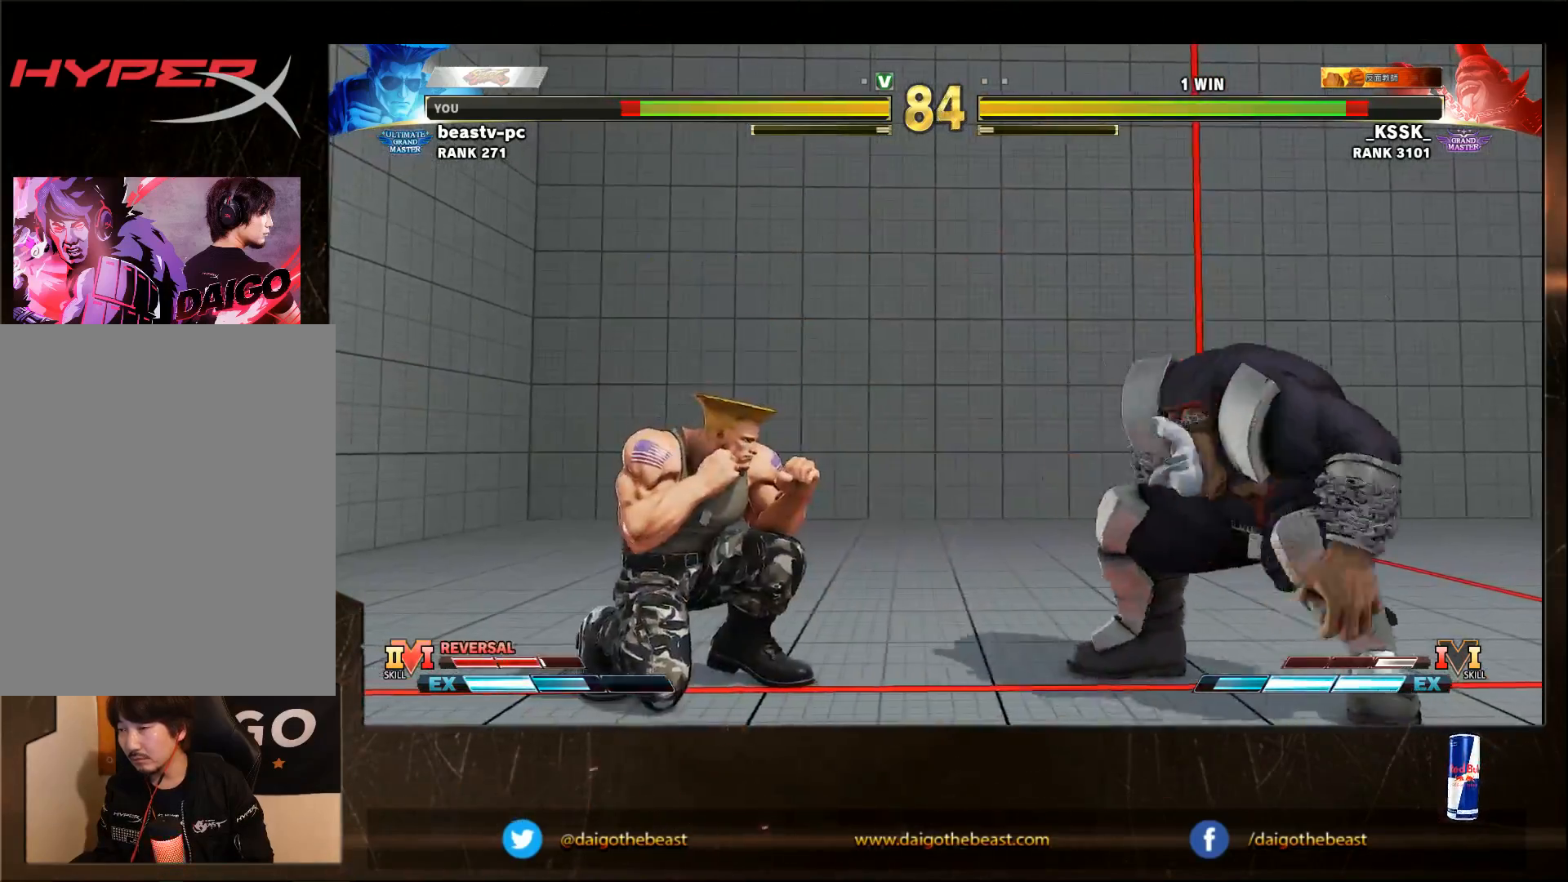
{"dt_ms": 500, "buttons": [], "left_stick": "down-left", "events": [[117, "R1", "down"], [117, "left_stick", "right"], [167, "R1", "up"], [167, "left_stick", "down-left"]]}
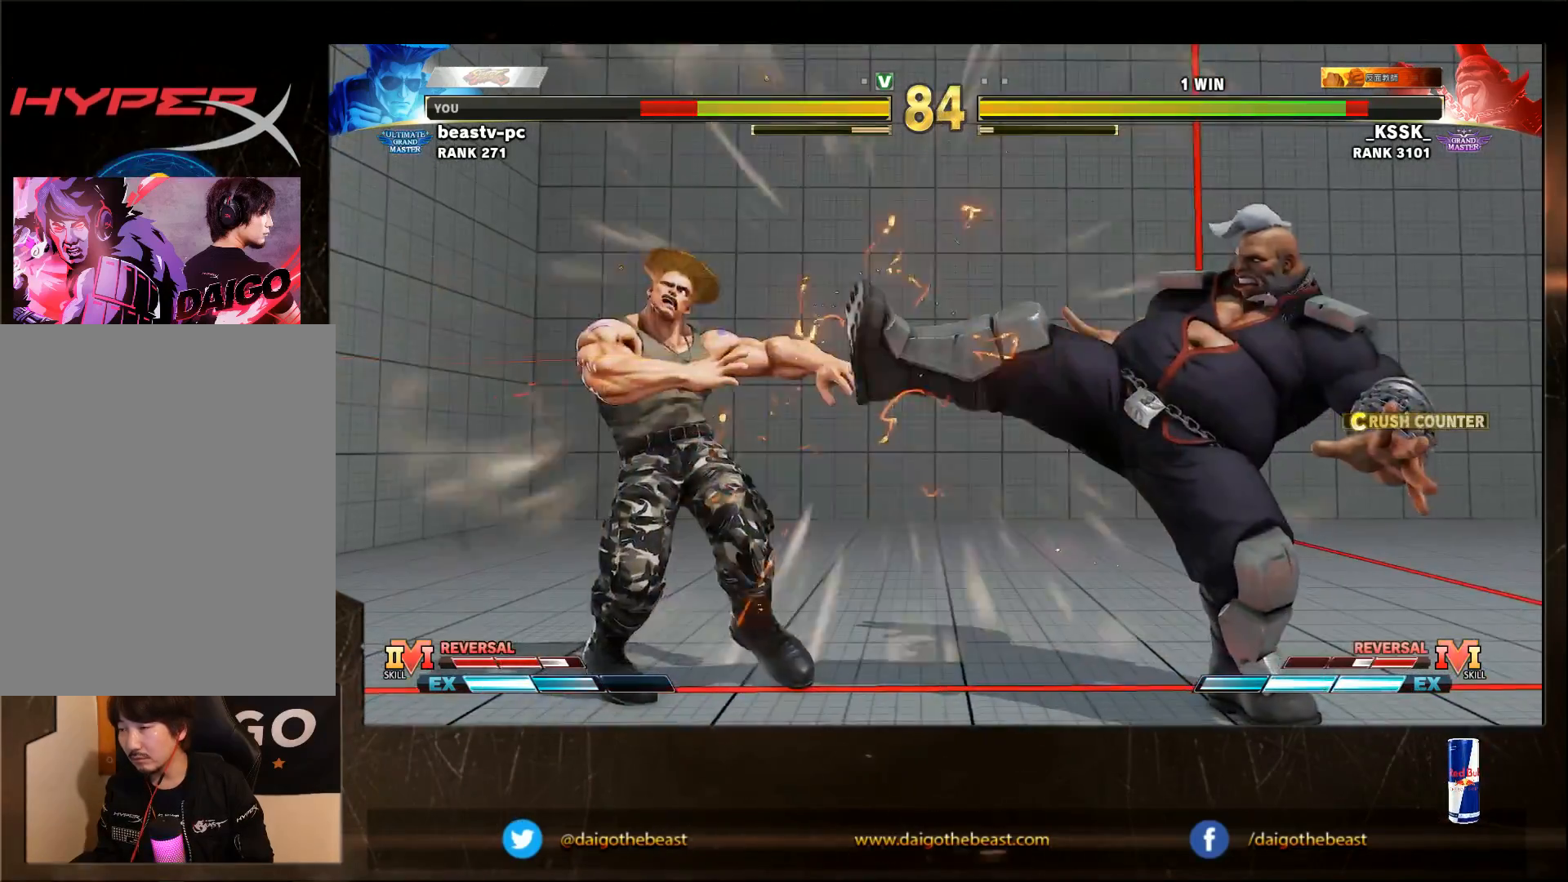
{"dt_ms": 1000, "buttons": [], "left_stick": "down-left"}
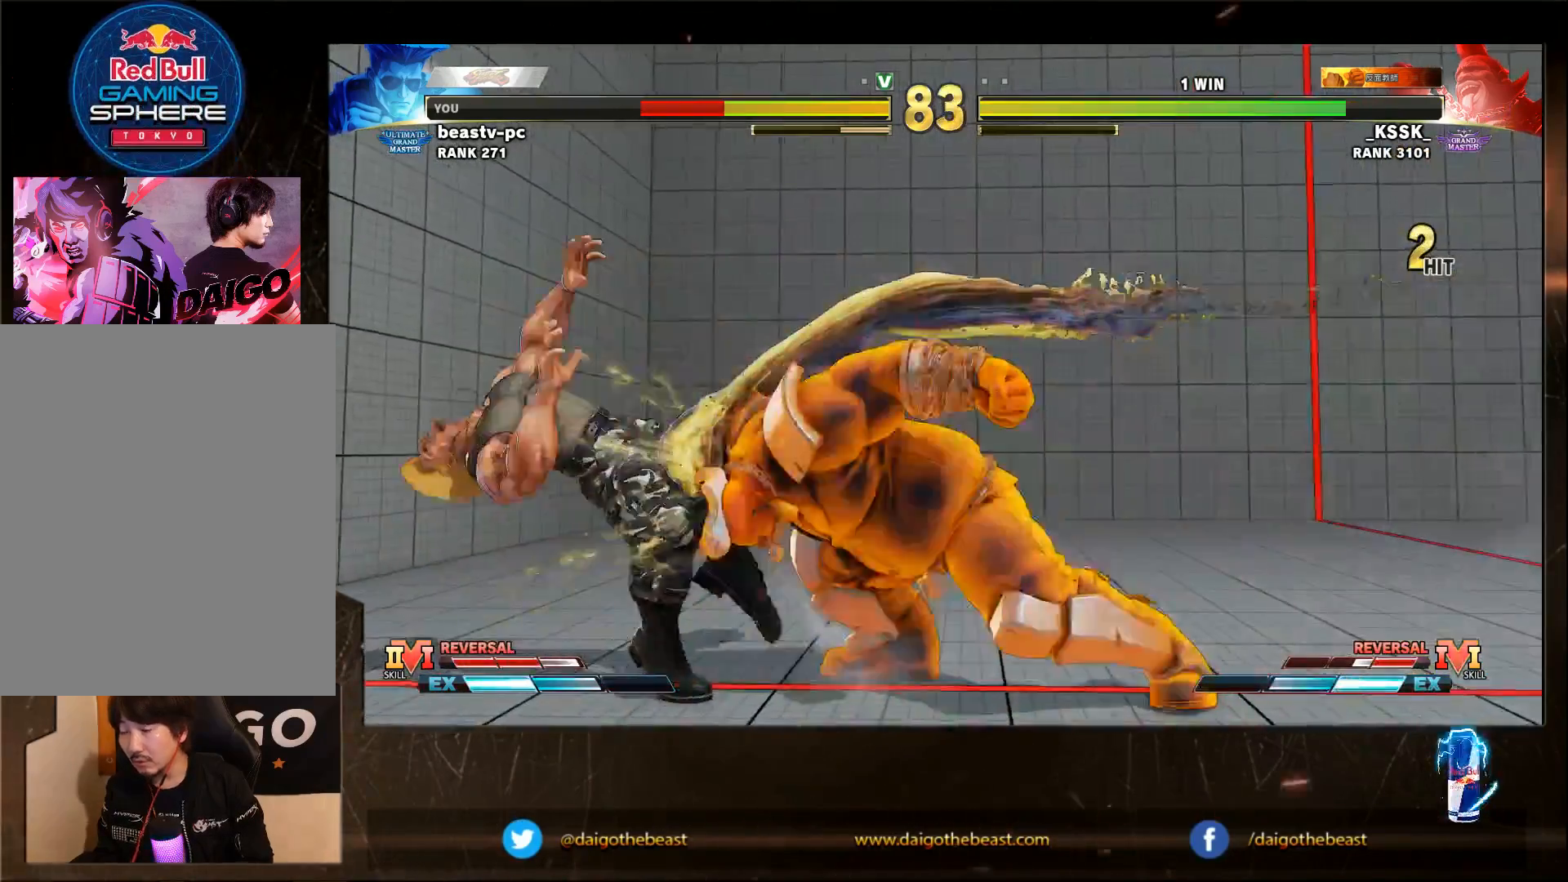
{"dt_ms": 500, "buttons": [], "left_stick": "down-left", "events": []}
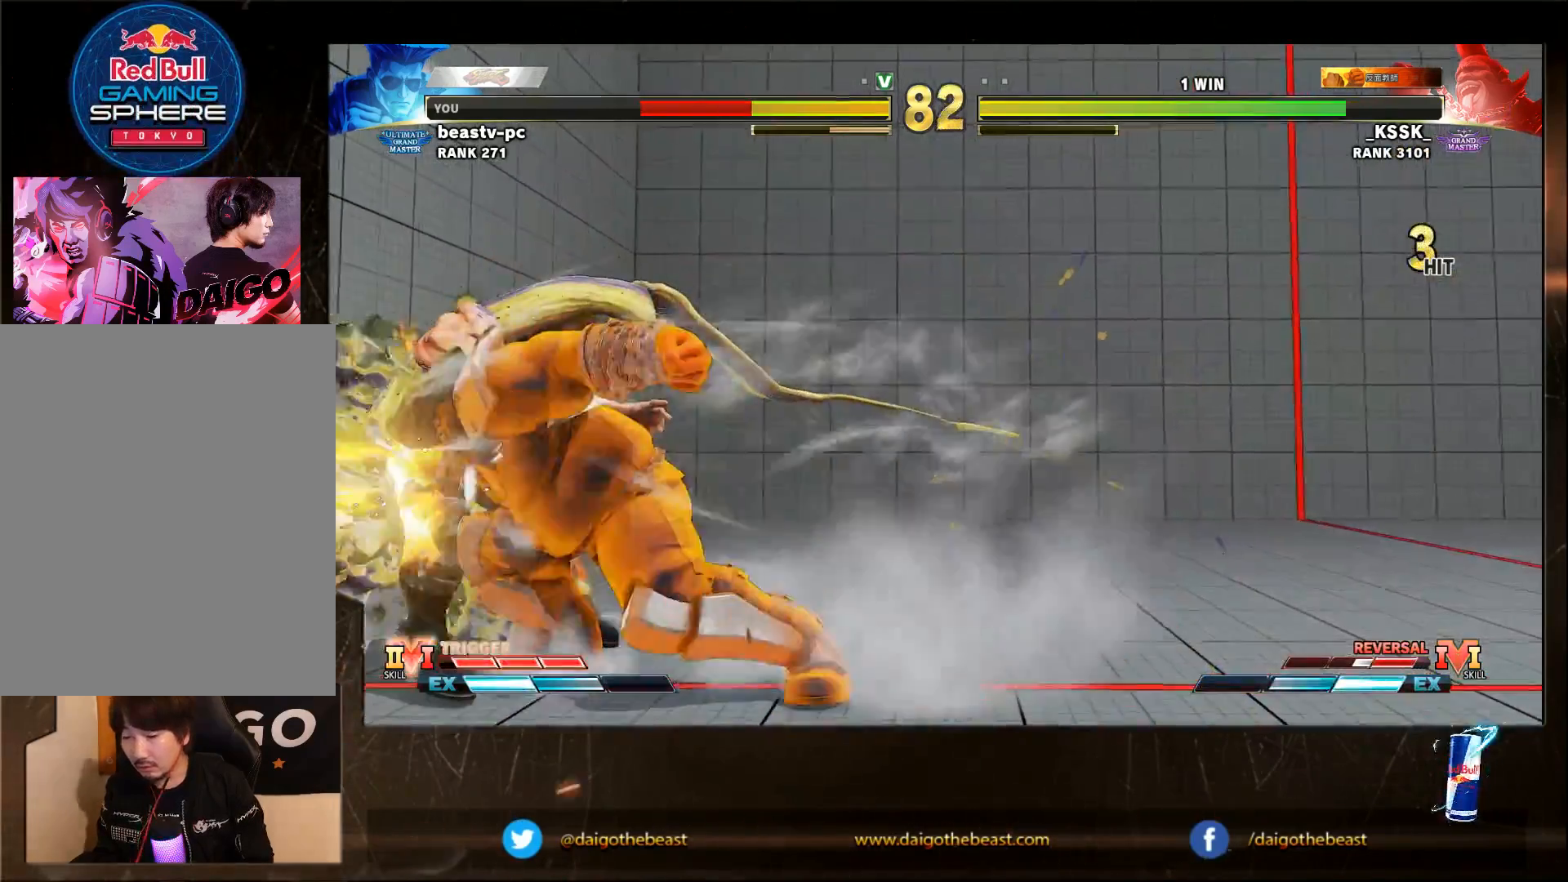
{"dt_ms": 500, "buttons": [], "left_stick": "down-left", "events": []}
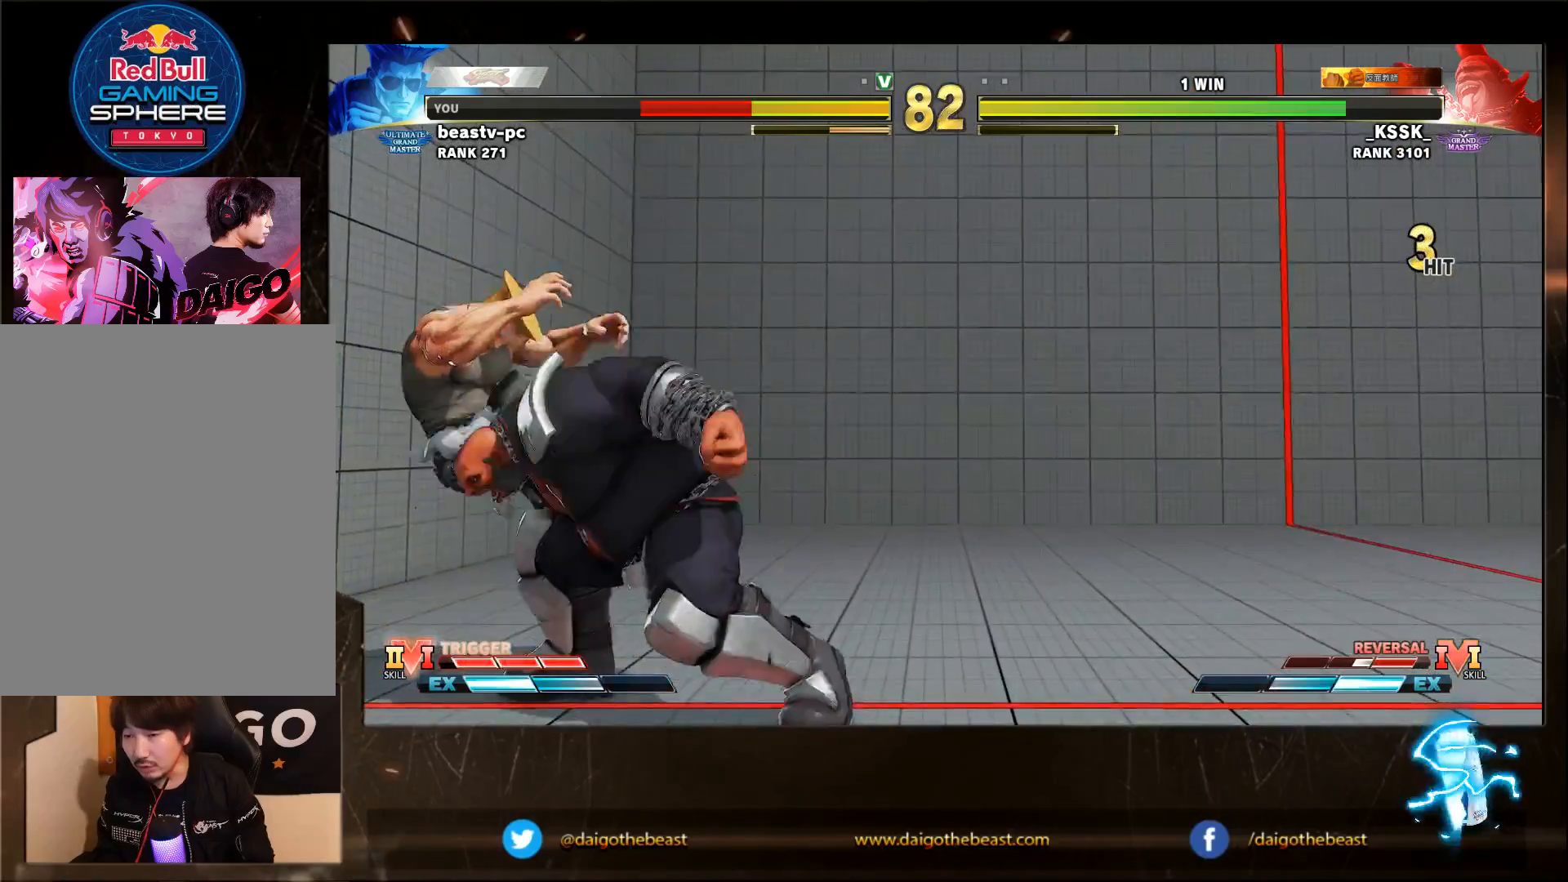
{"dt_ms": 500, "buttons": [], "left_stick": "down-left", "events": [[17, "CIRCLE", "down"], [17, "L2", "down"], [117, "CIRCLE", "up"], [117, "L2", "up"], [183, "L2", "down"], [200, "L2", "up"]]}
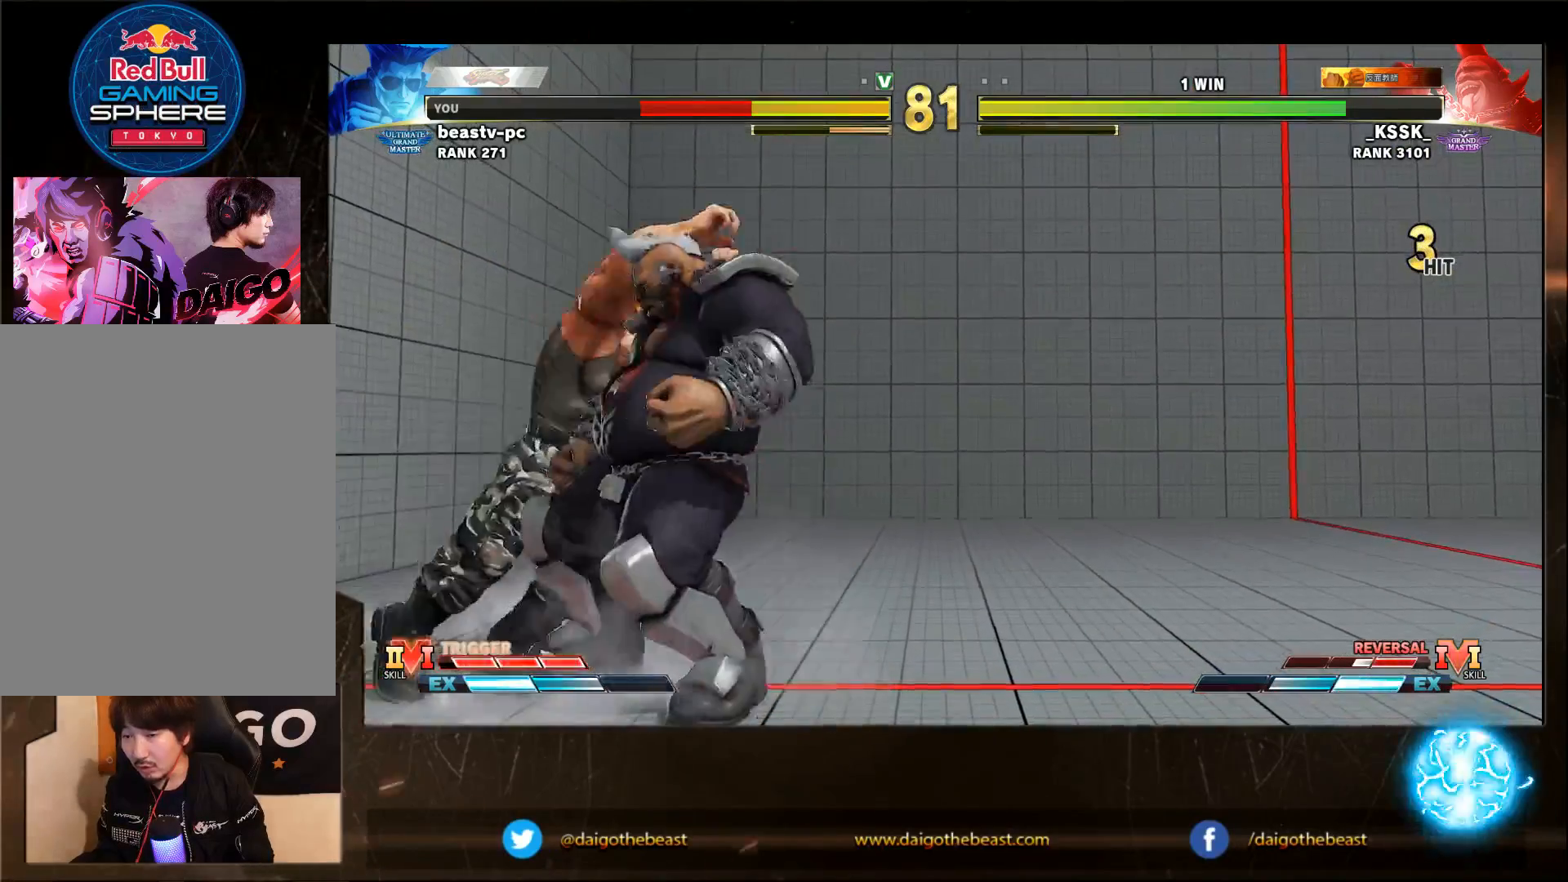
{"dt_ms": 500, "buttons": [], "left_stick": "down-right", "events": [[233, "left_stick", "up"], [300, "left_stick", "down-right"]]}